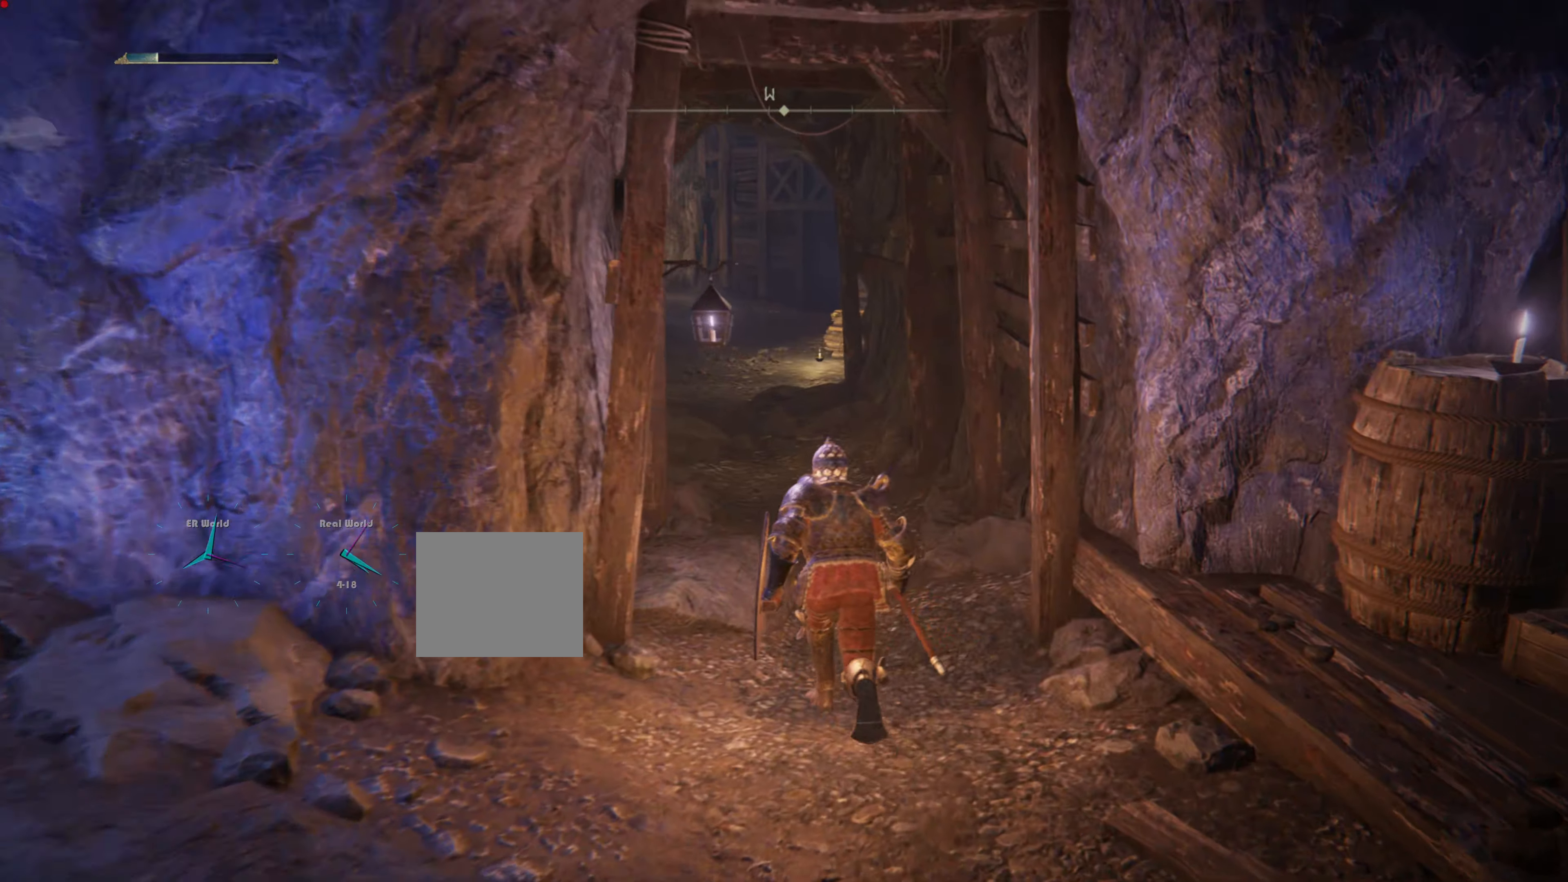
Gameplay with a controller (PlayStation layout); each line is a JSON object with the inputs held at the frame after it. "events" lists button and stick changes between this image and that frame as [ms after this image, input, new state], when the widget could be followed in between.
{"buttons": ["CIRCLE"], "left_stick": "up", "right_stick": "center", "events": []}
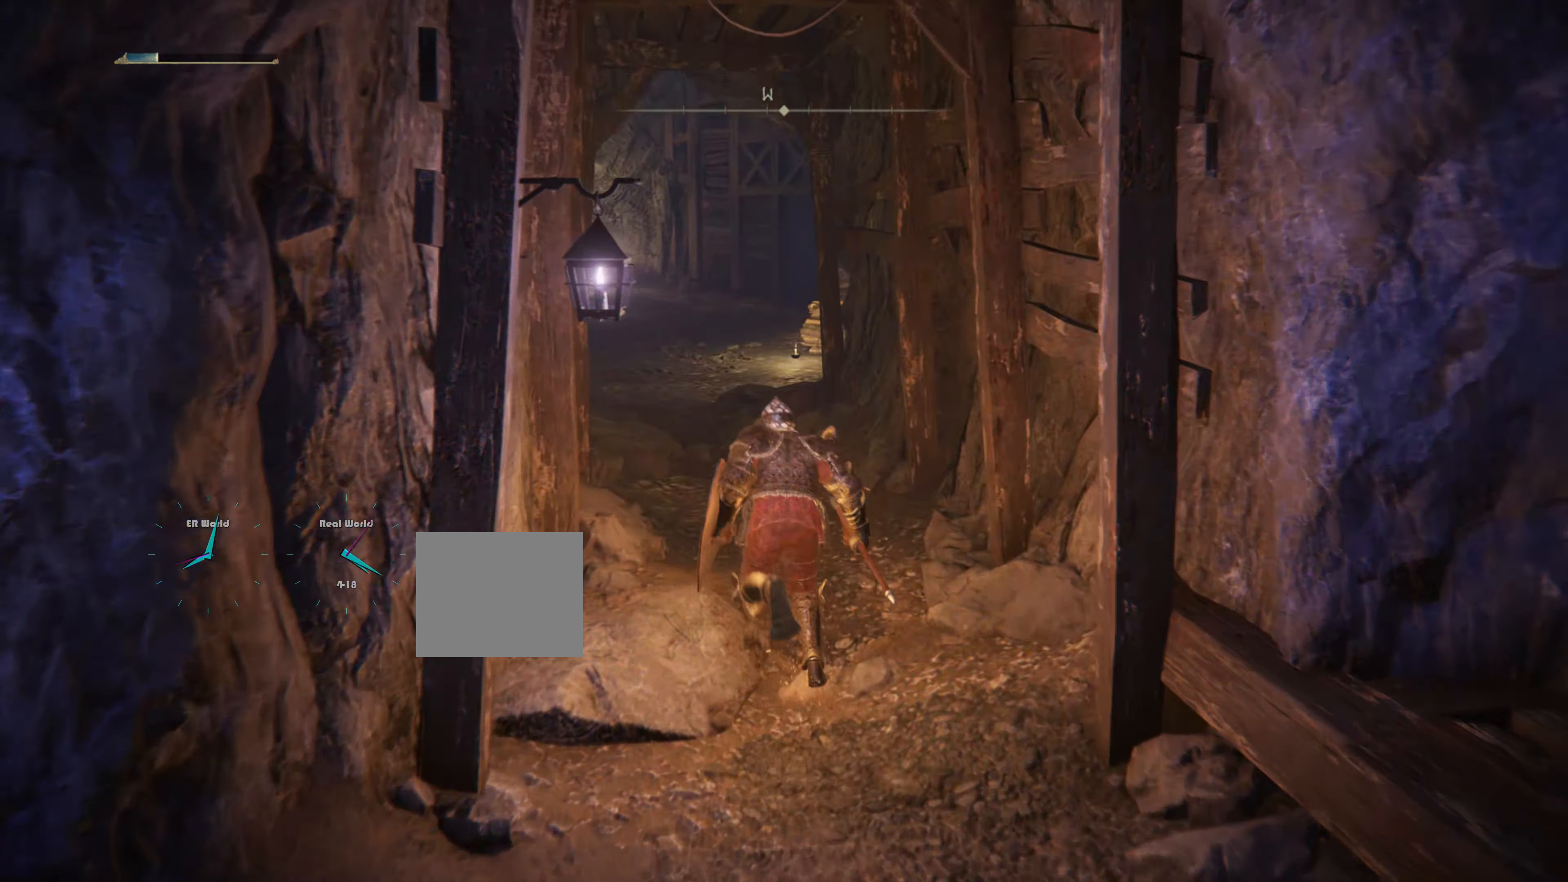
{"buttons": ["CIRCLE"], "left_stick": "up", "right_stick": "center", "events": []}
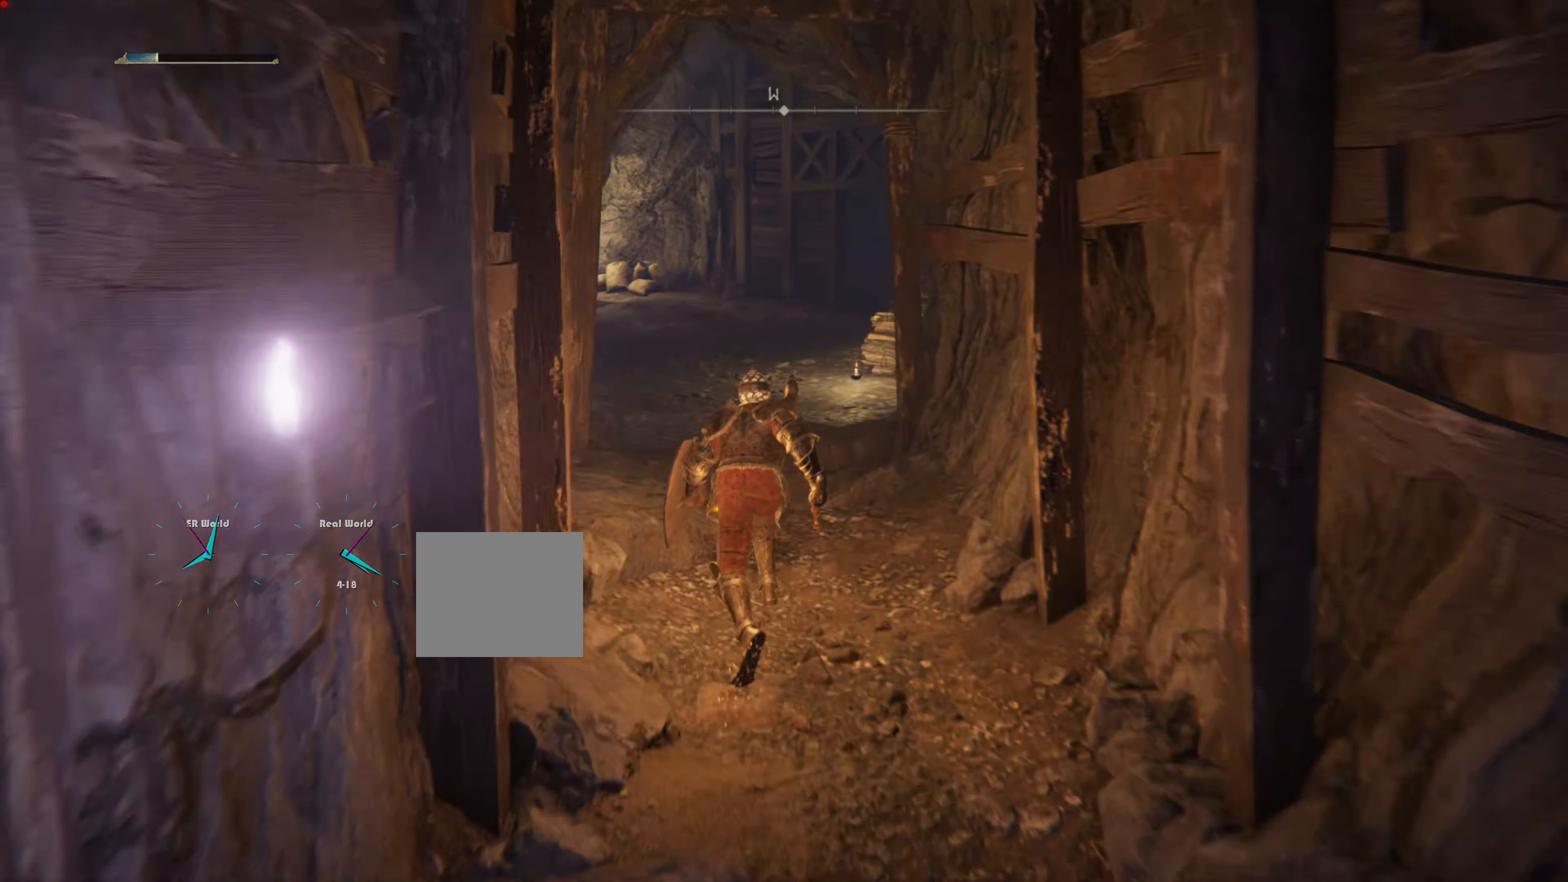
{"buttons": ["CIRCLE"], "left_stick": "up", "right_stick": "center", "events": []}
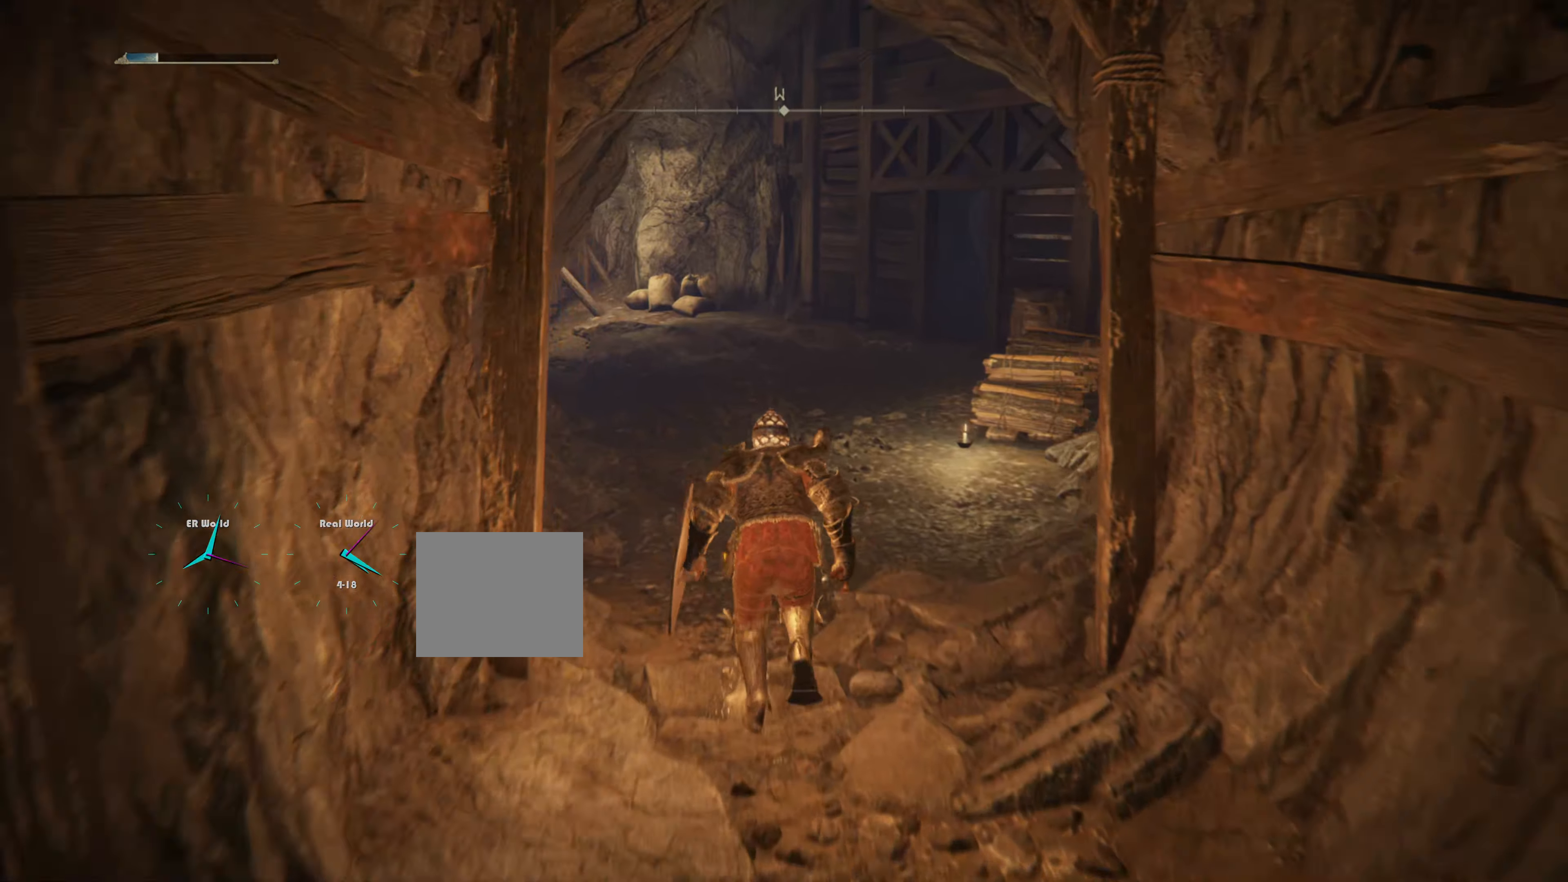
{"buttons": [], "left_stick": "up", "right_stick": "center", "events": [[350, "CIRCLE", "up"]]}
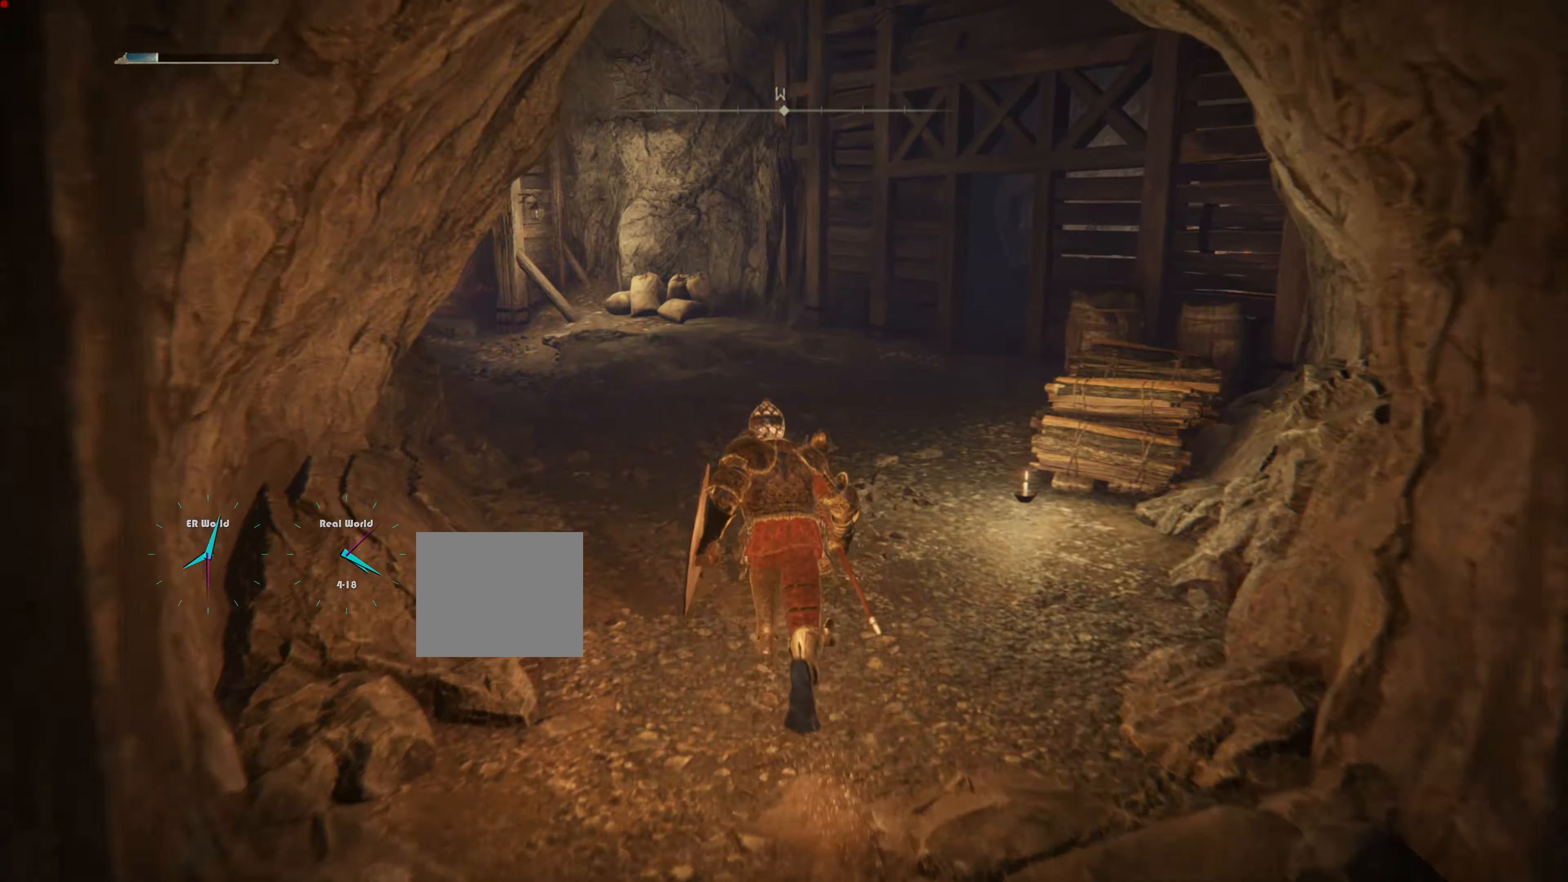
{"buttons": [], "left_stick": "up", "right_stick": "left", "events": [[467, "right_stick", "left"]]}
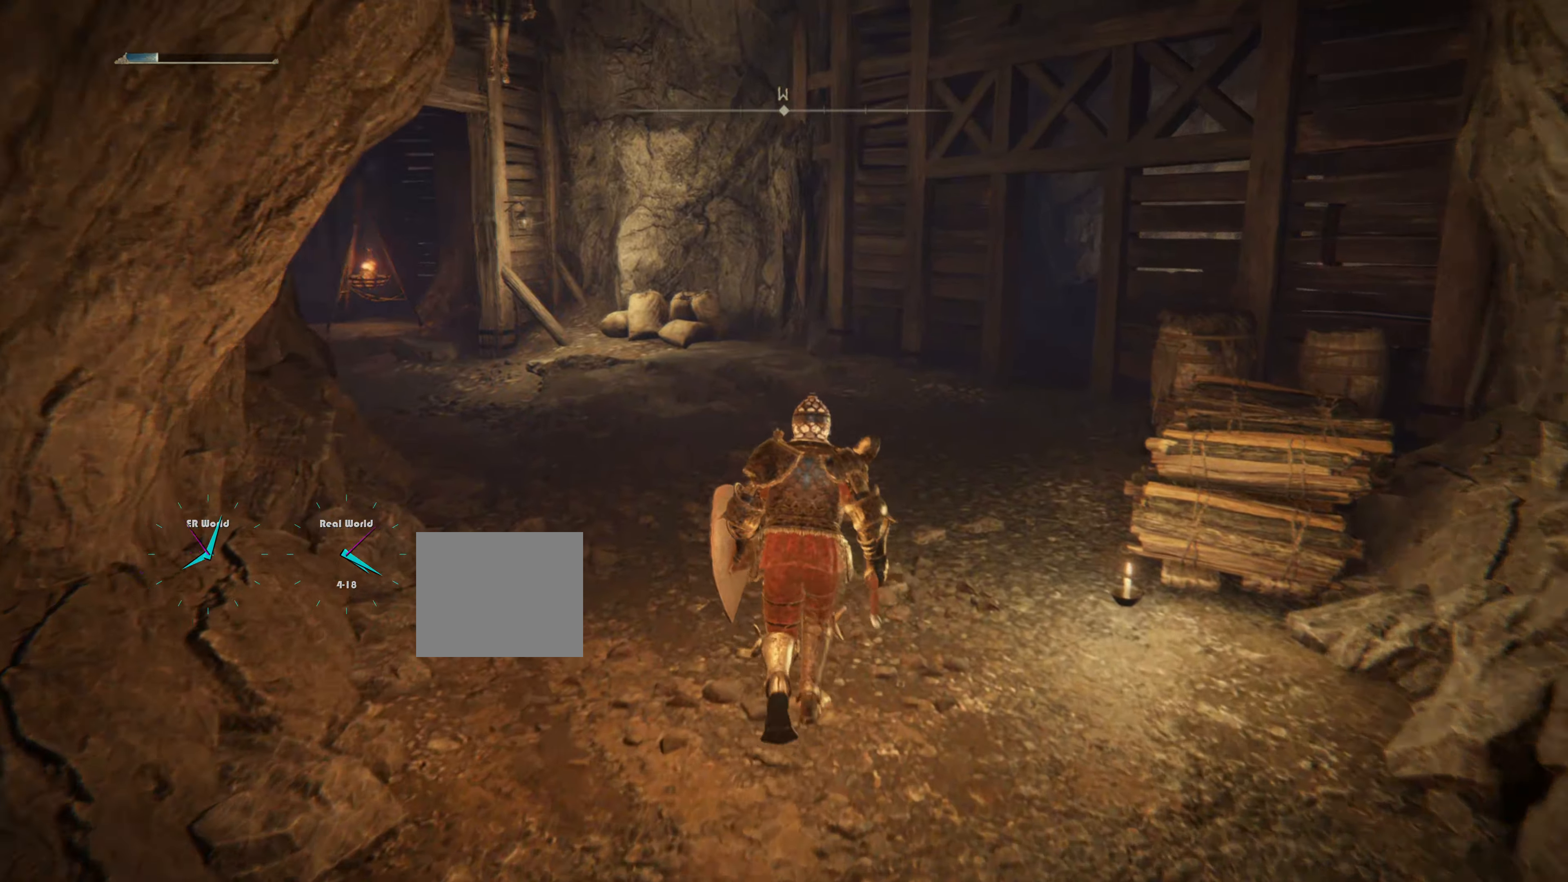
{"buttons": [], "left_stick": "up", "right_stick": "center", "events": [[183, "right_stick", "center"]]}
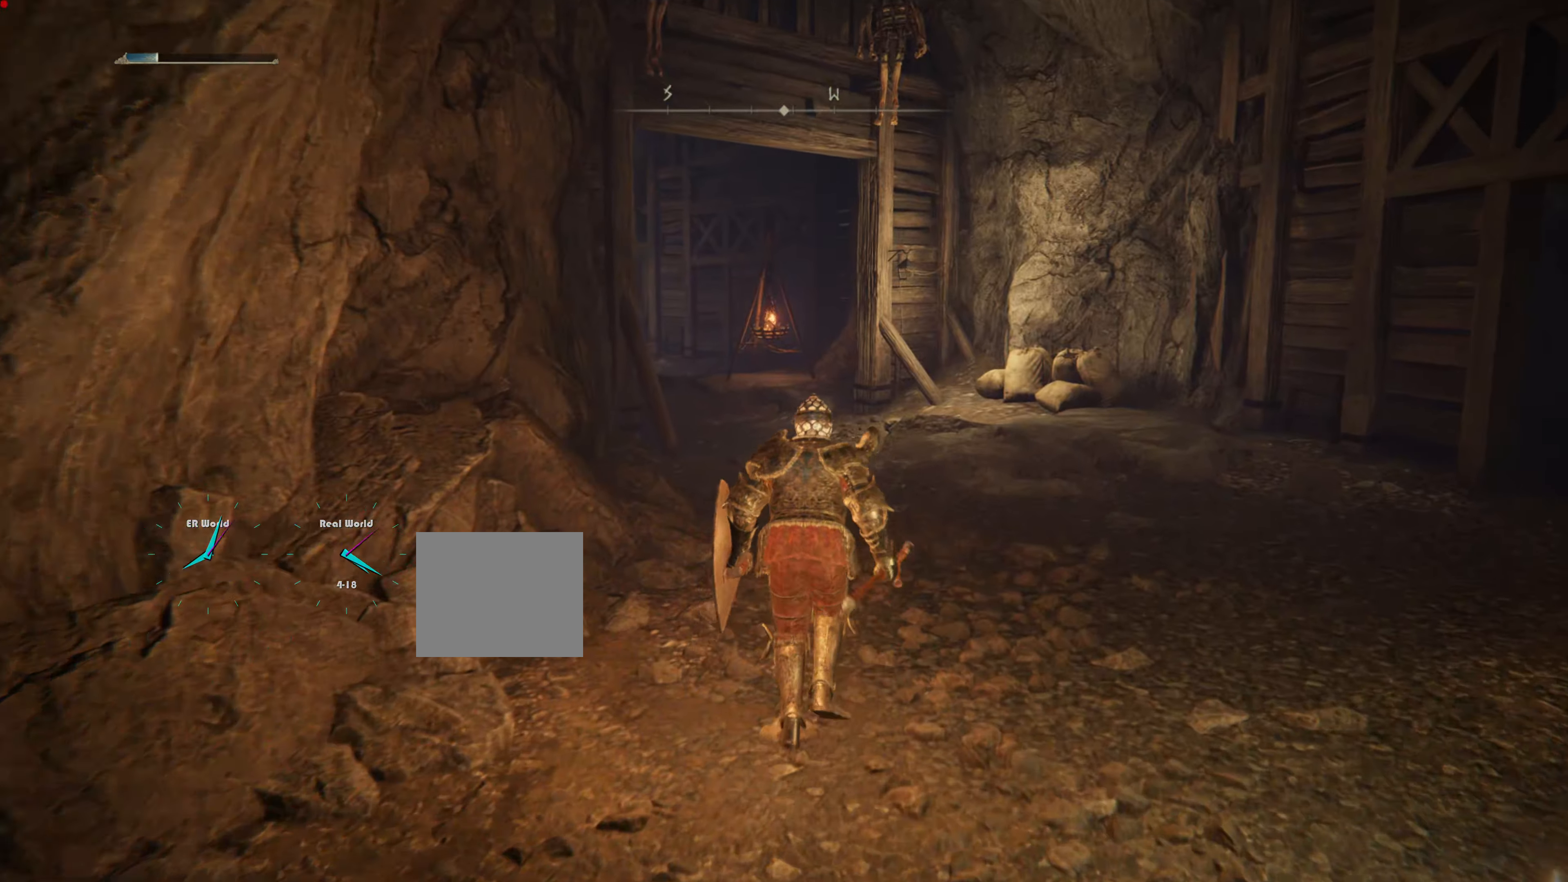
{"buttons": [], "left_stick": "up", "right_stick": "center", "events": [[167, "right_stick", "right"], [484, "right_stick", "center"]]}
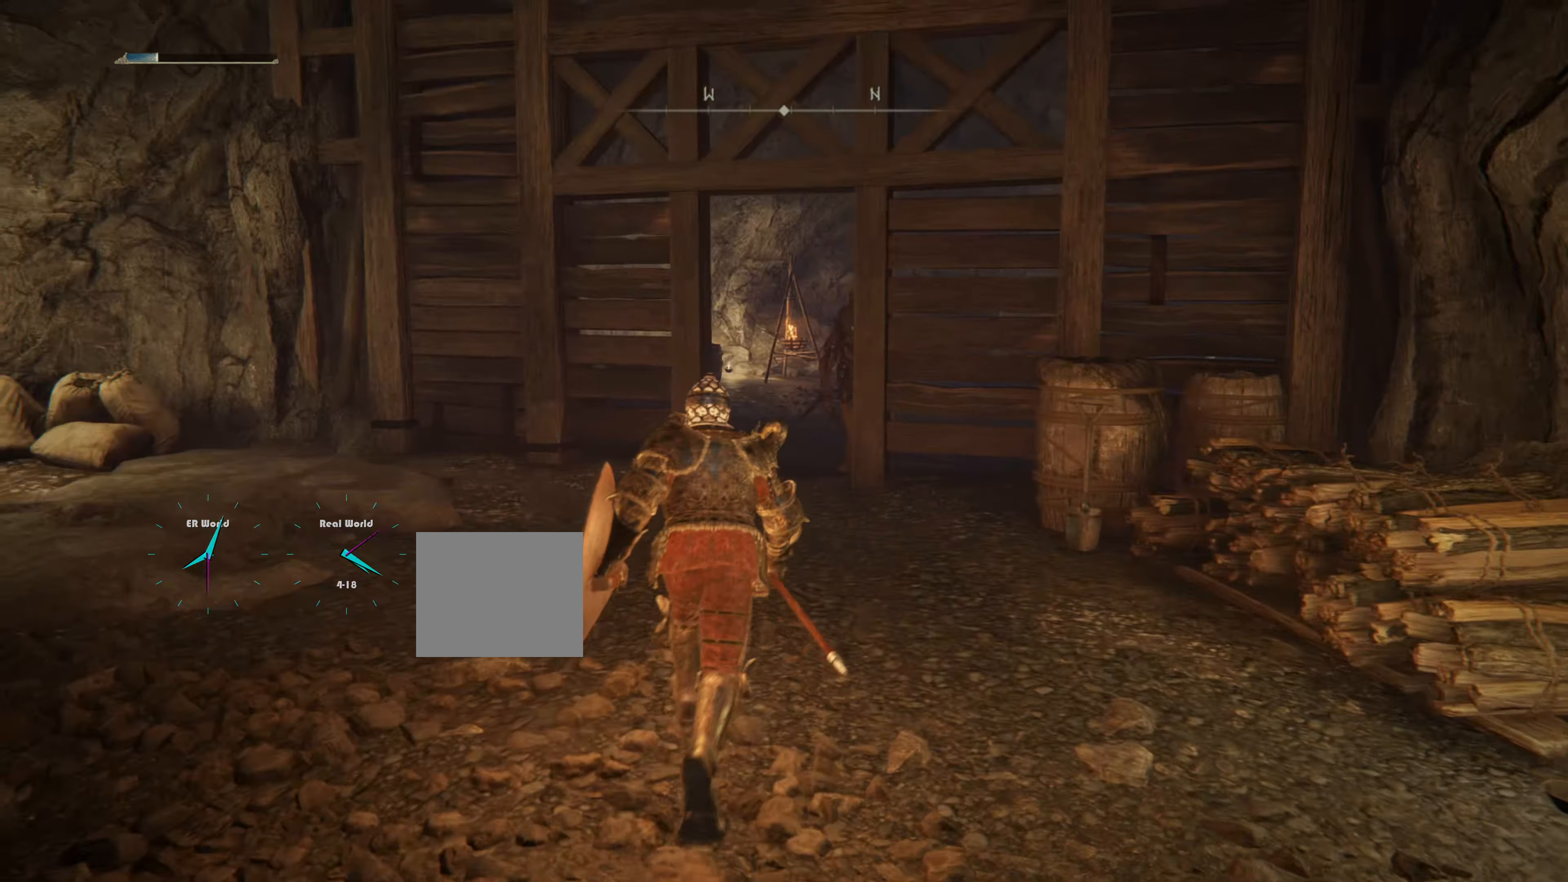
{"buttons": [], "left_stick": "center", "right_stick": "center", "events": [[33, "left_stick", "center"]]}
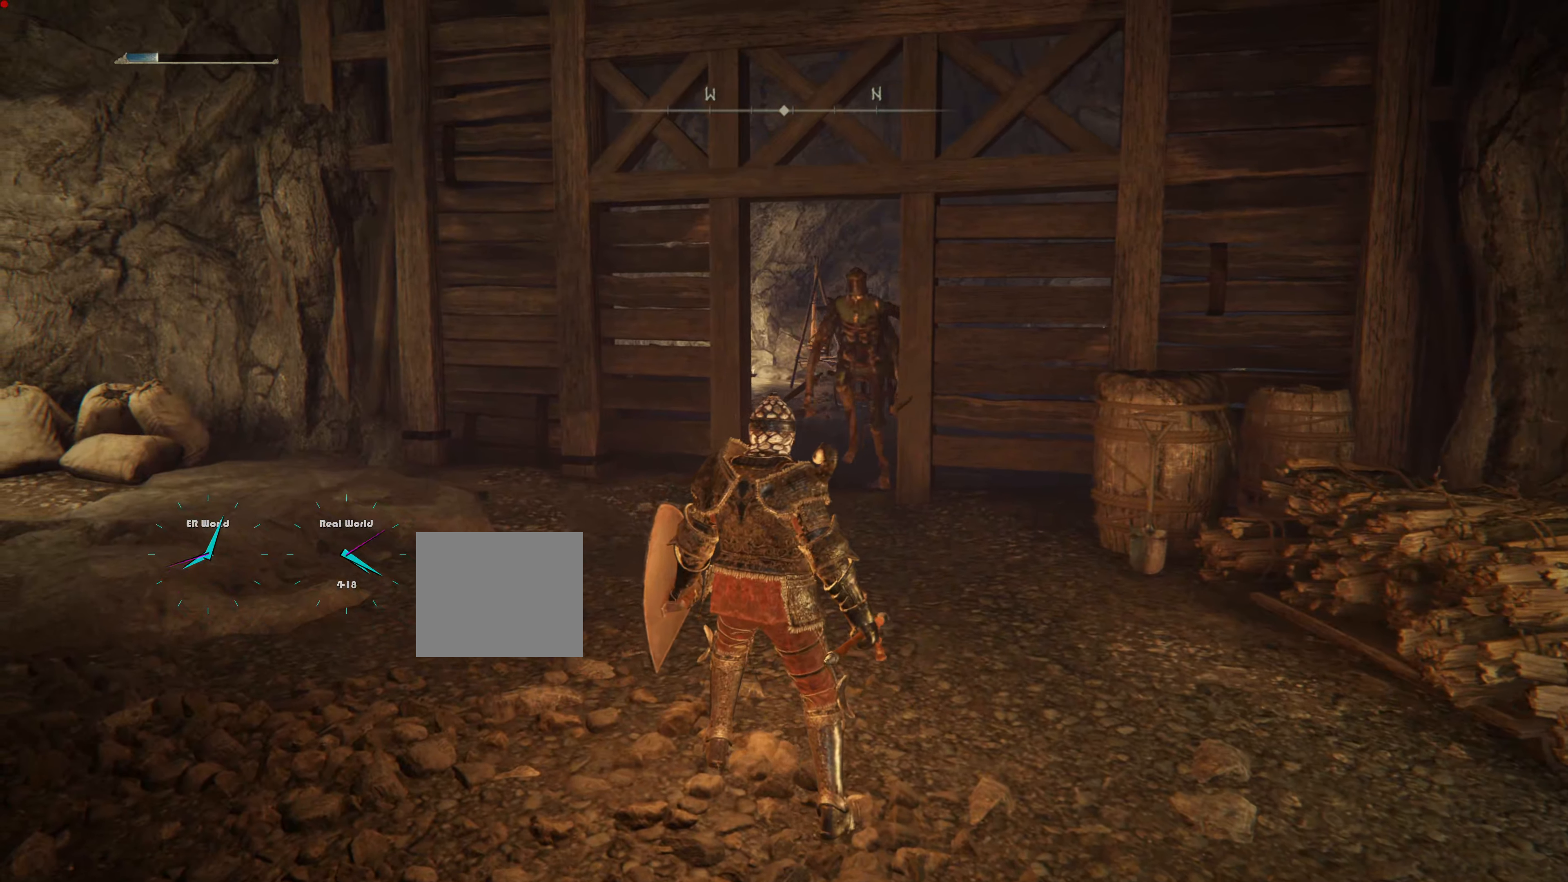
{"buttons": ["L1"], "left_stick": "center", "right_stick": "center", "events": [[284, "R3", "down"], [417, "L1", "down"], [467, "R3", "up"]]}
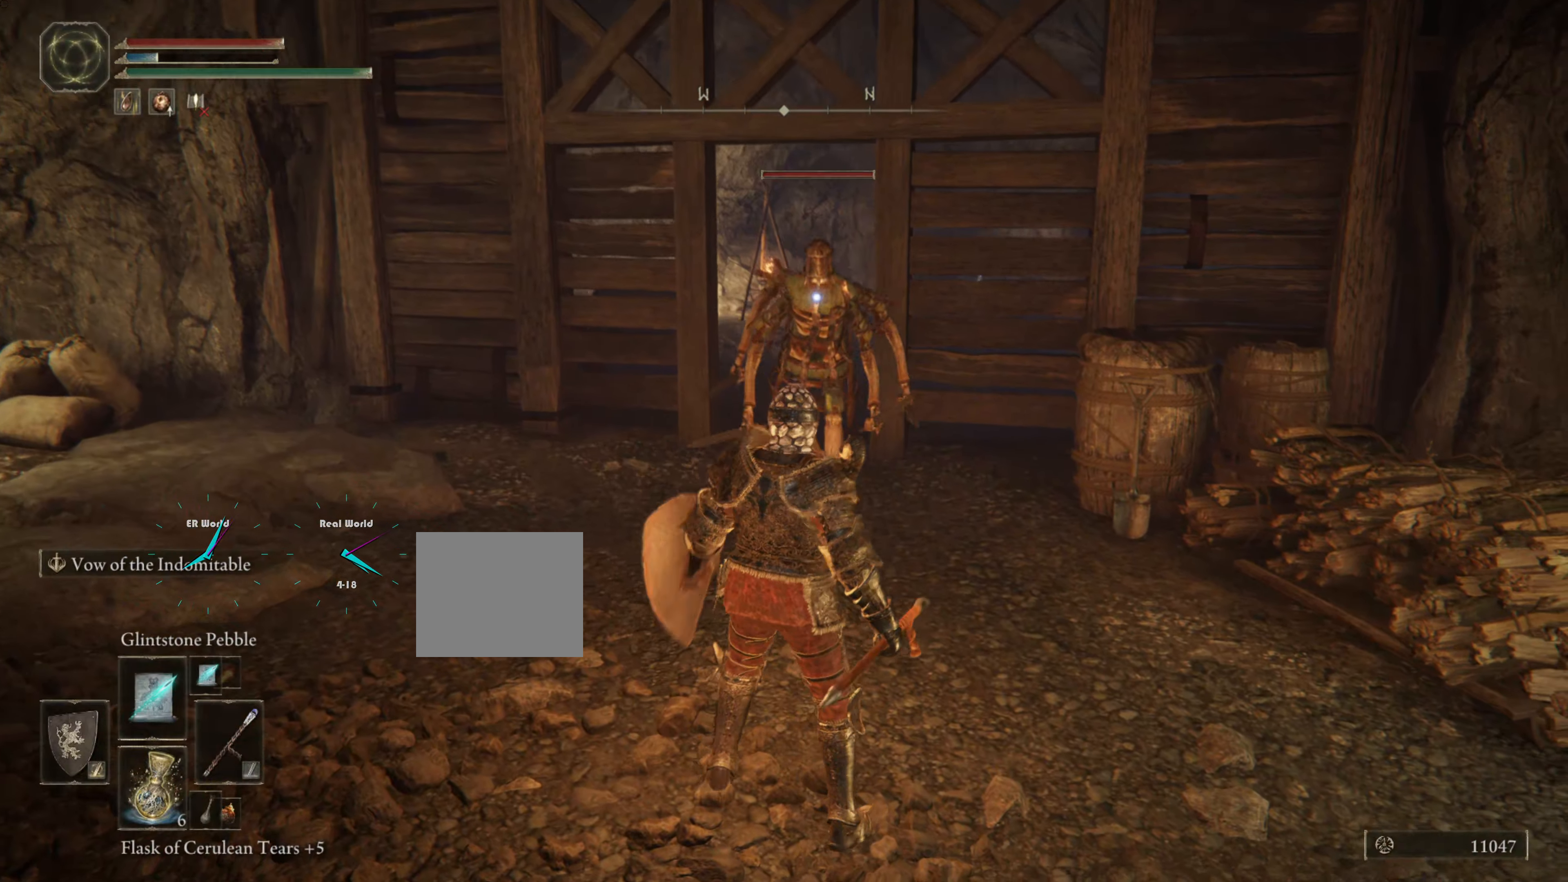
{"buttons": ["L1"], "left_stick": "down-right", "right_stick": "center", "events": [[100, "left_stick", "down-right"]]}
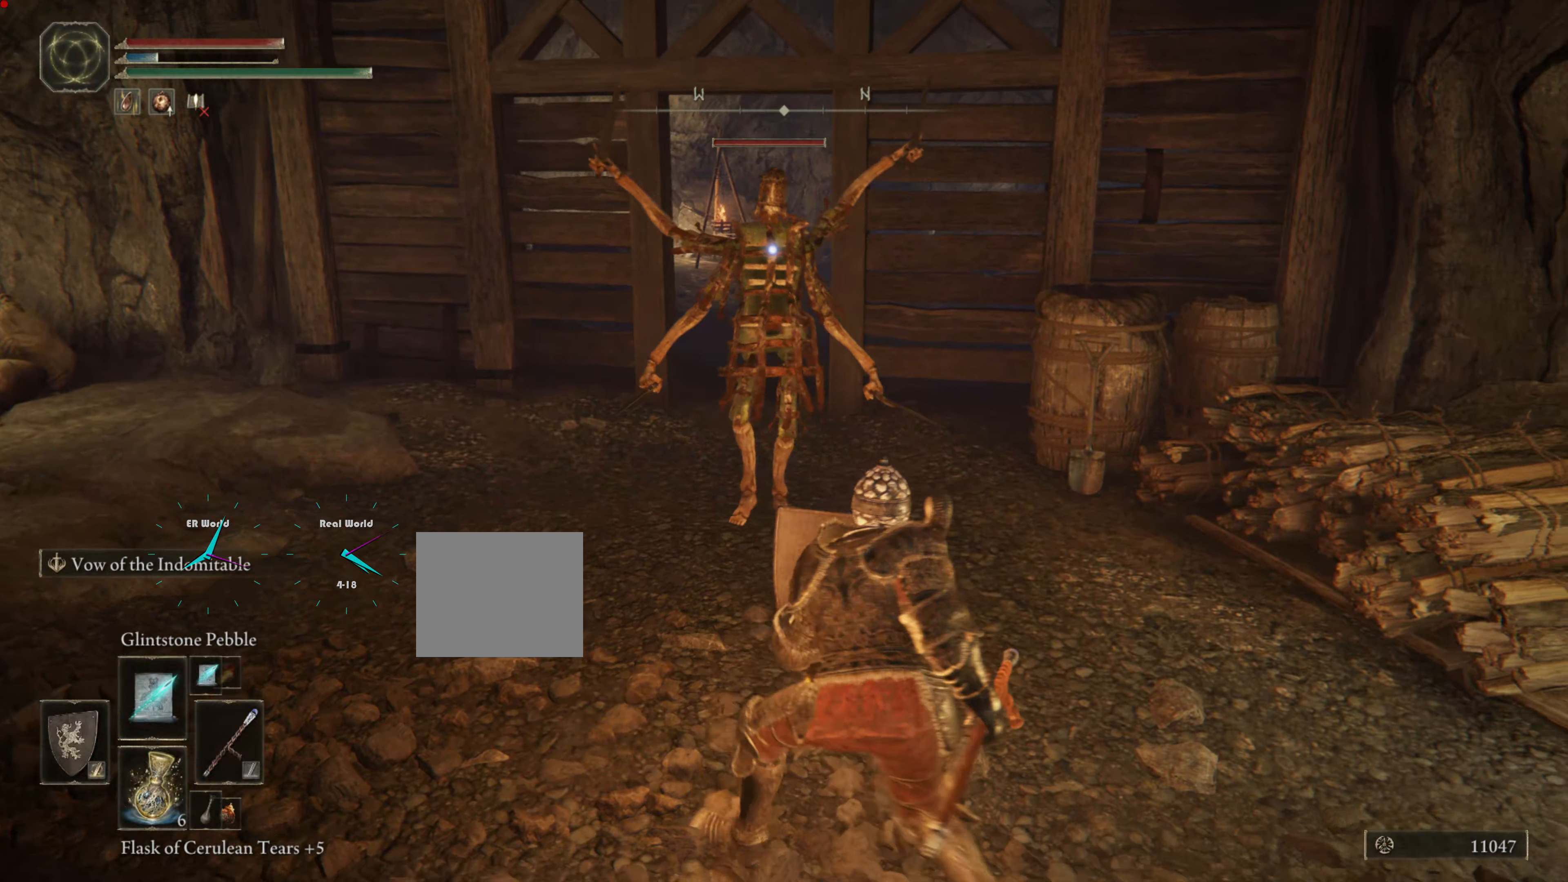
{"buttons": ["L1"], "left_stick": "down-right", "right_stick": "center", "events": []}
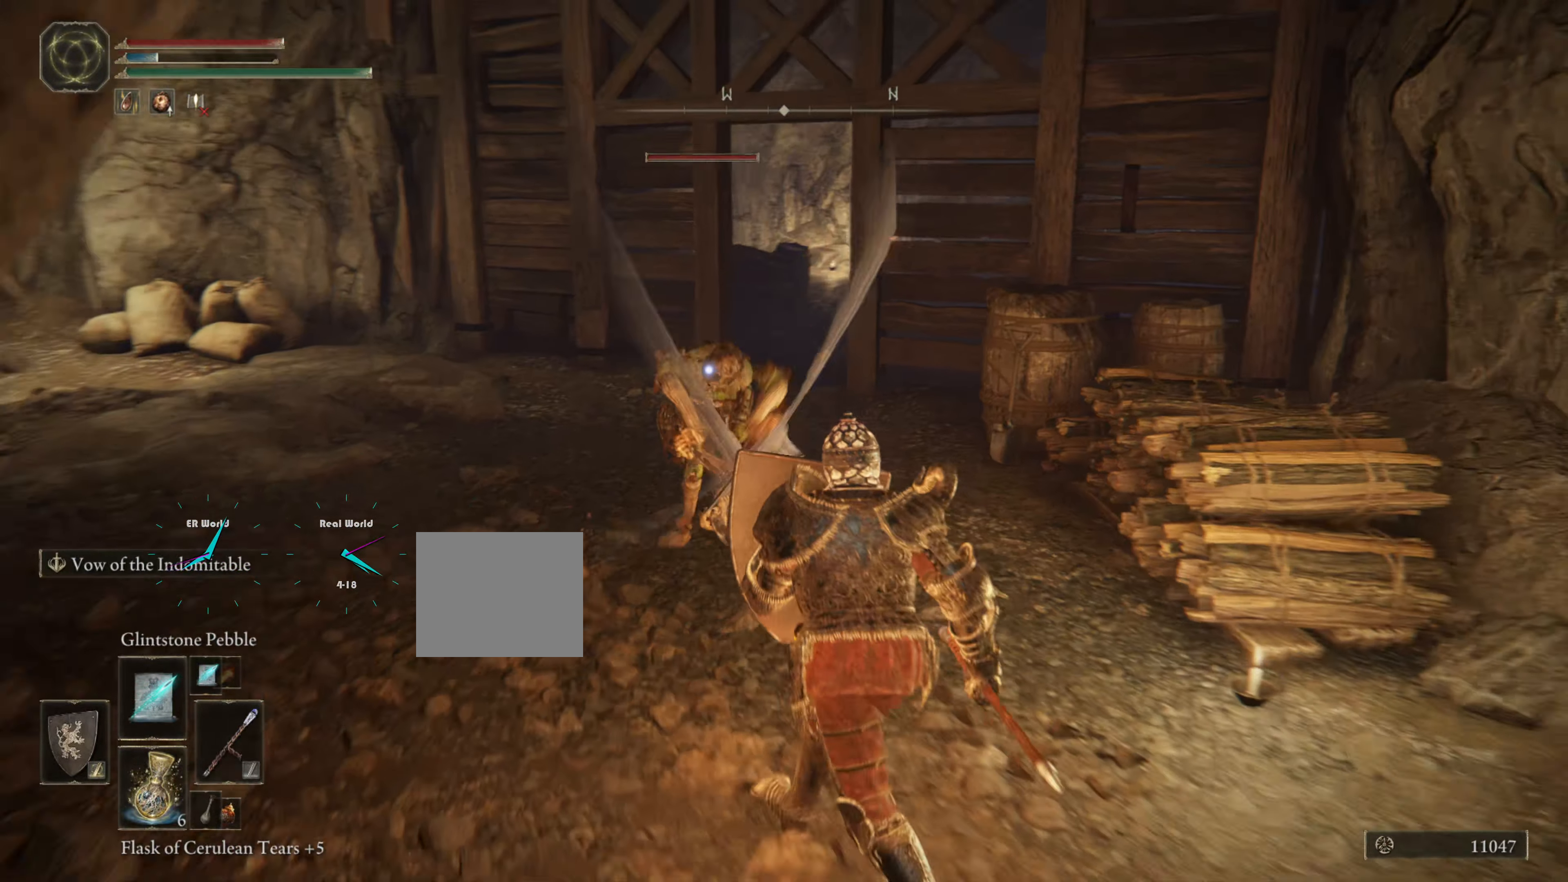
{"buttons": ["L1"], "left_stick": "down-right", "right_stick": "center", "events": [[333, "R1", "down"], [484, "R1", "up"]]}
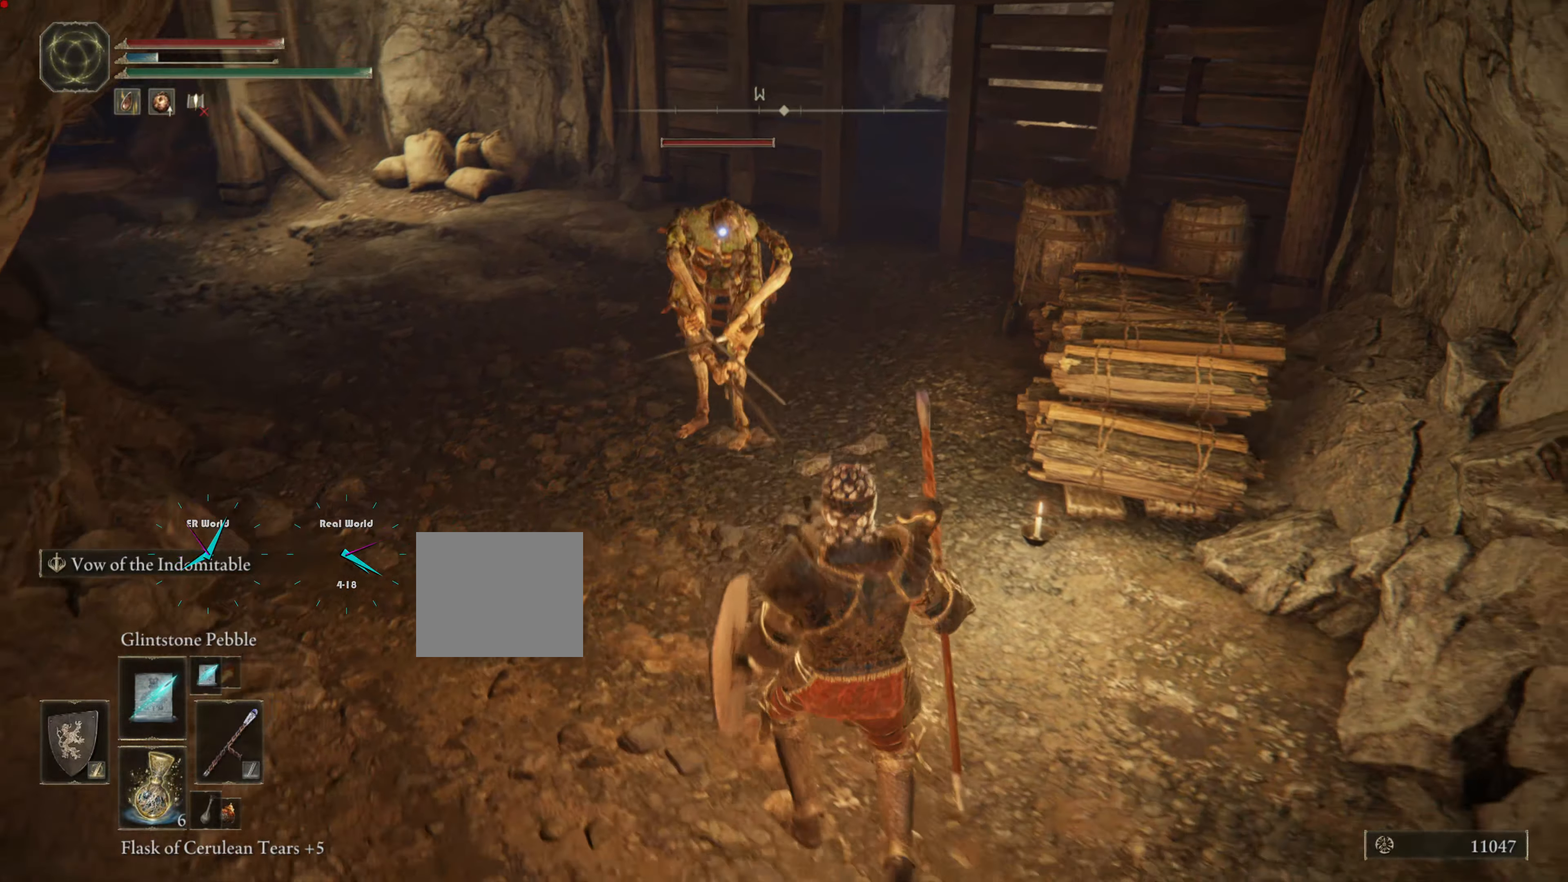
{"buttons": ["L1"], "left_stick": "down-right", "right_stick": "center", "events": []}
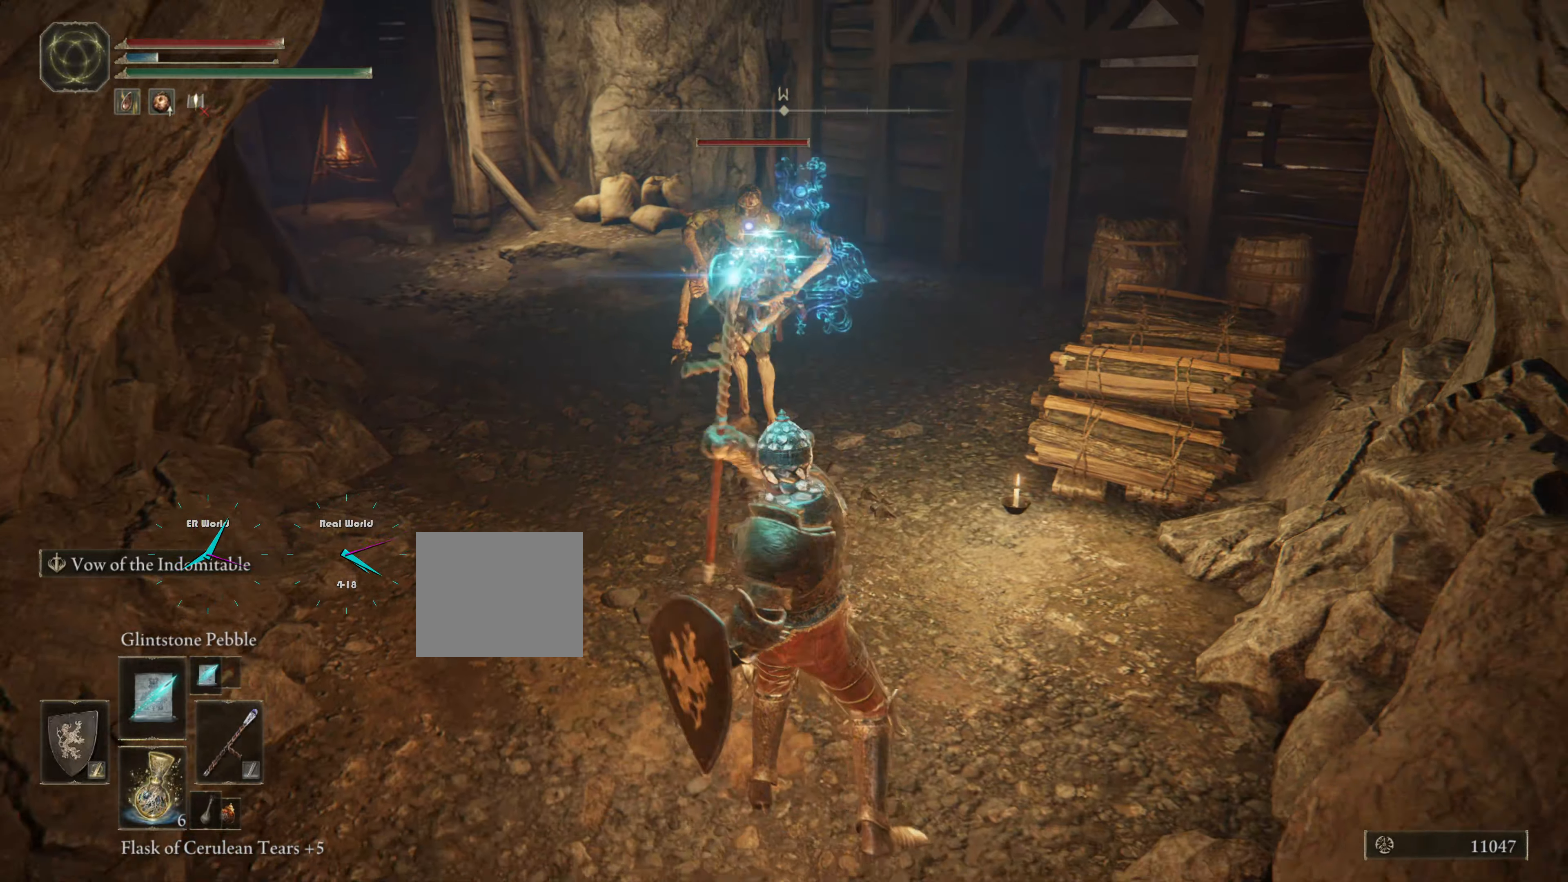
{"buttons": ["L1"], "left_stick": "down", "right_stick": "center", "events": [[450, "left_stick", "down"]]}
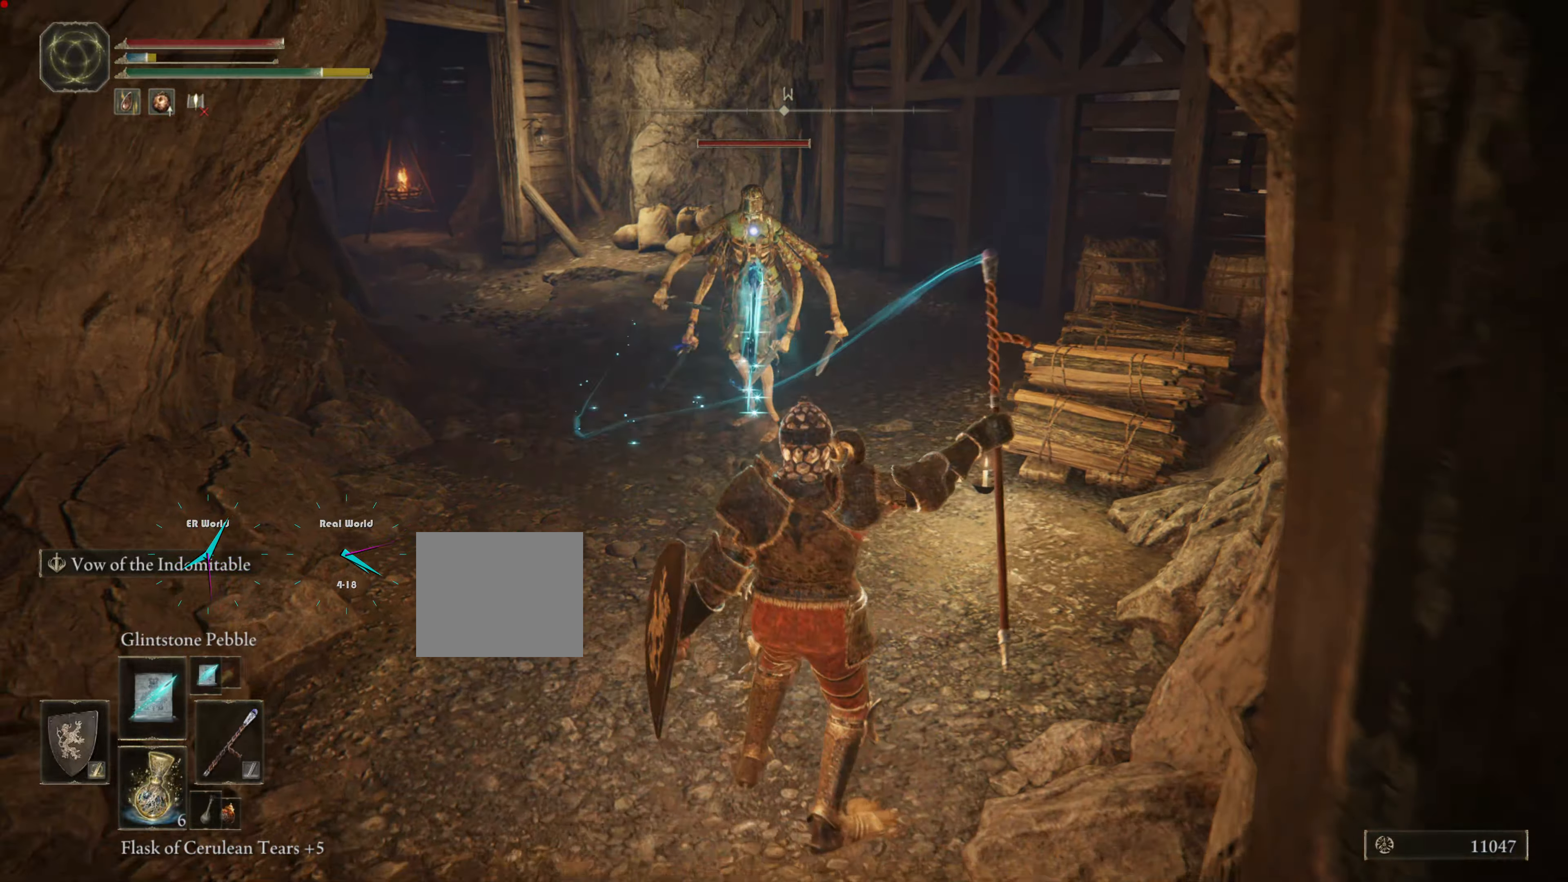
{"buttons": ["L1"], "left_stick": "up", "right_stick": "center", "events": [[117, "left_stick", "up-left"], [334, "left_stick", "up"]]}
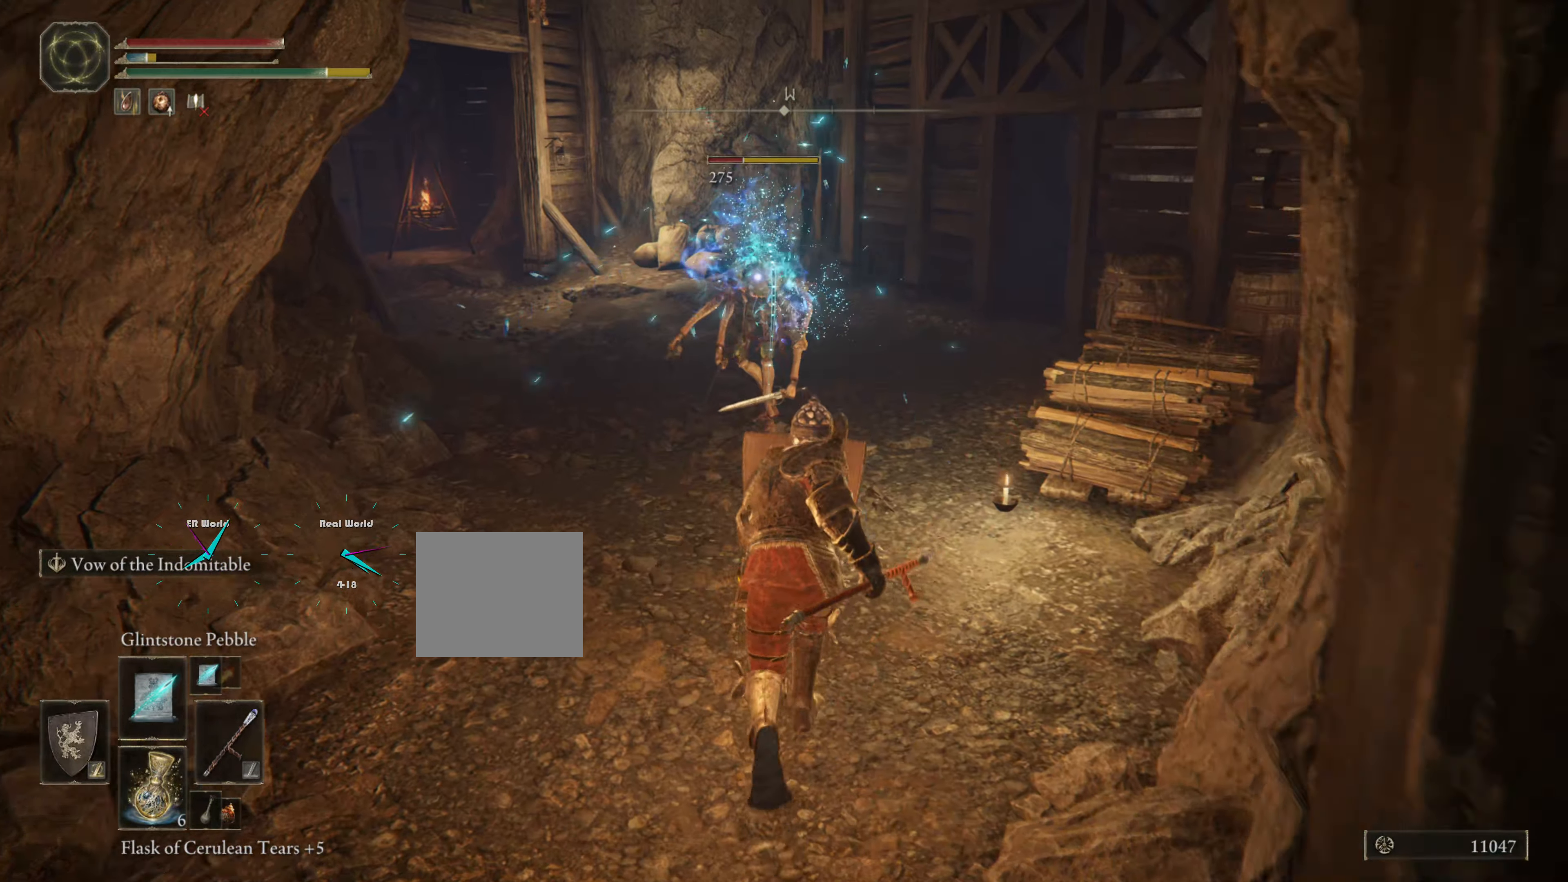
{"buttons": ["L1"], "left_stick": "down", "right_stick": "center", "events": [[133, "left_stick", "down-right"], [217, "left_stick", "down"]]}
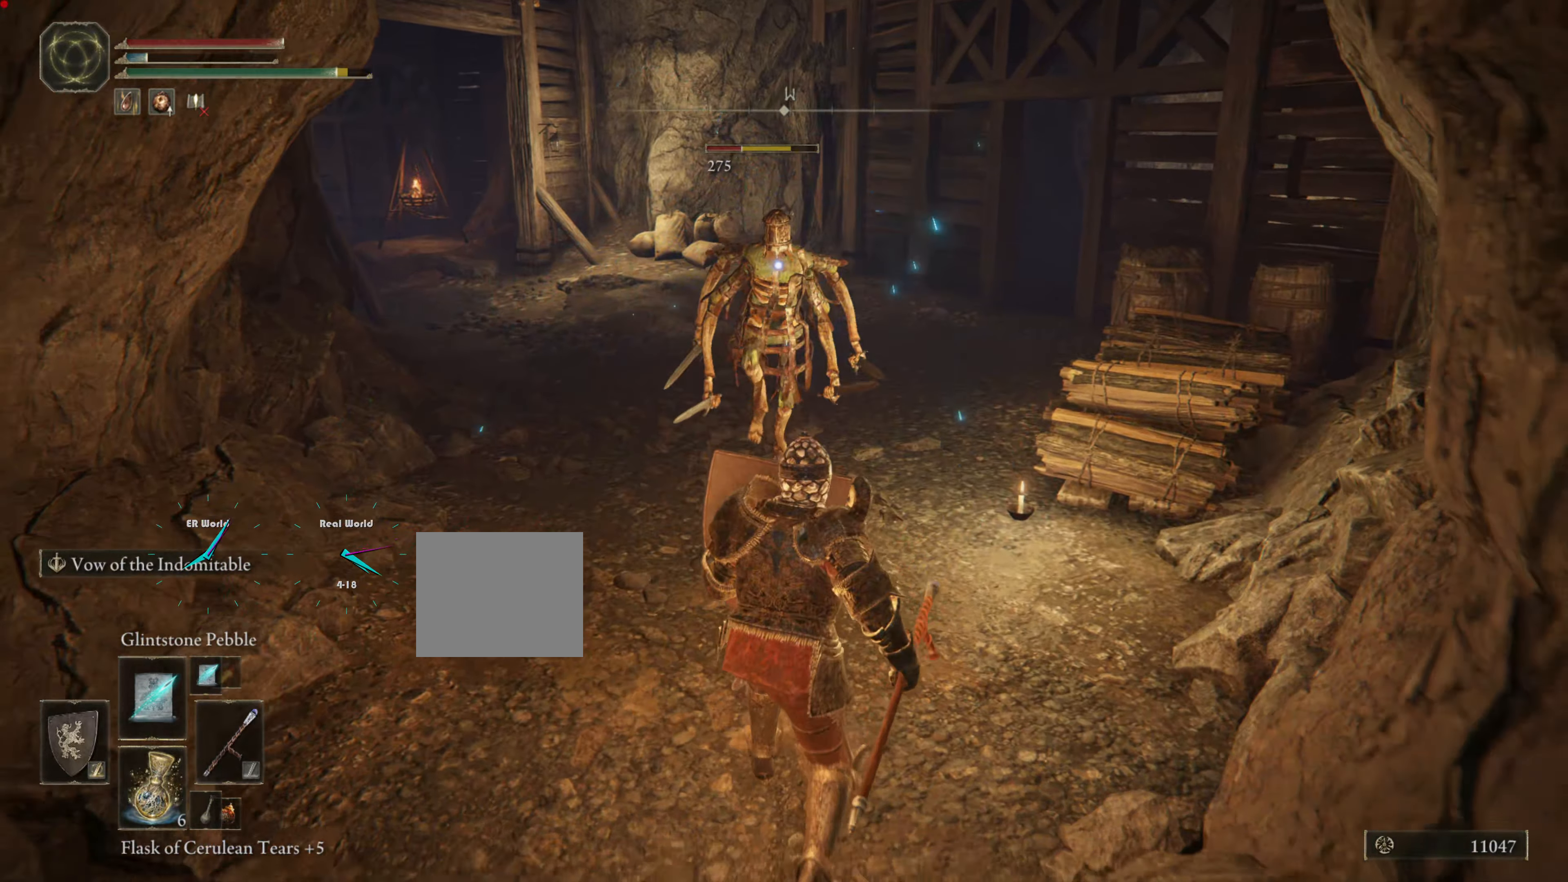
{"buttons": ["L1"], "left_stick": "down-left", "right_stick": "center", "events": [[17, "left_stick", "down-left"]]}
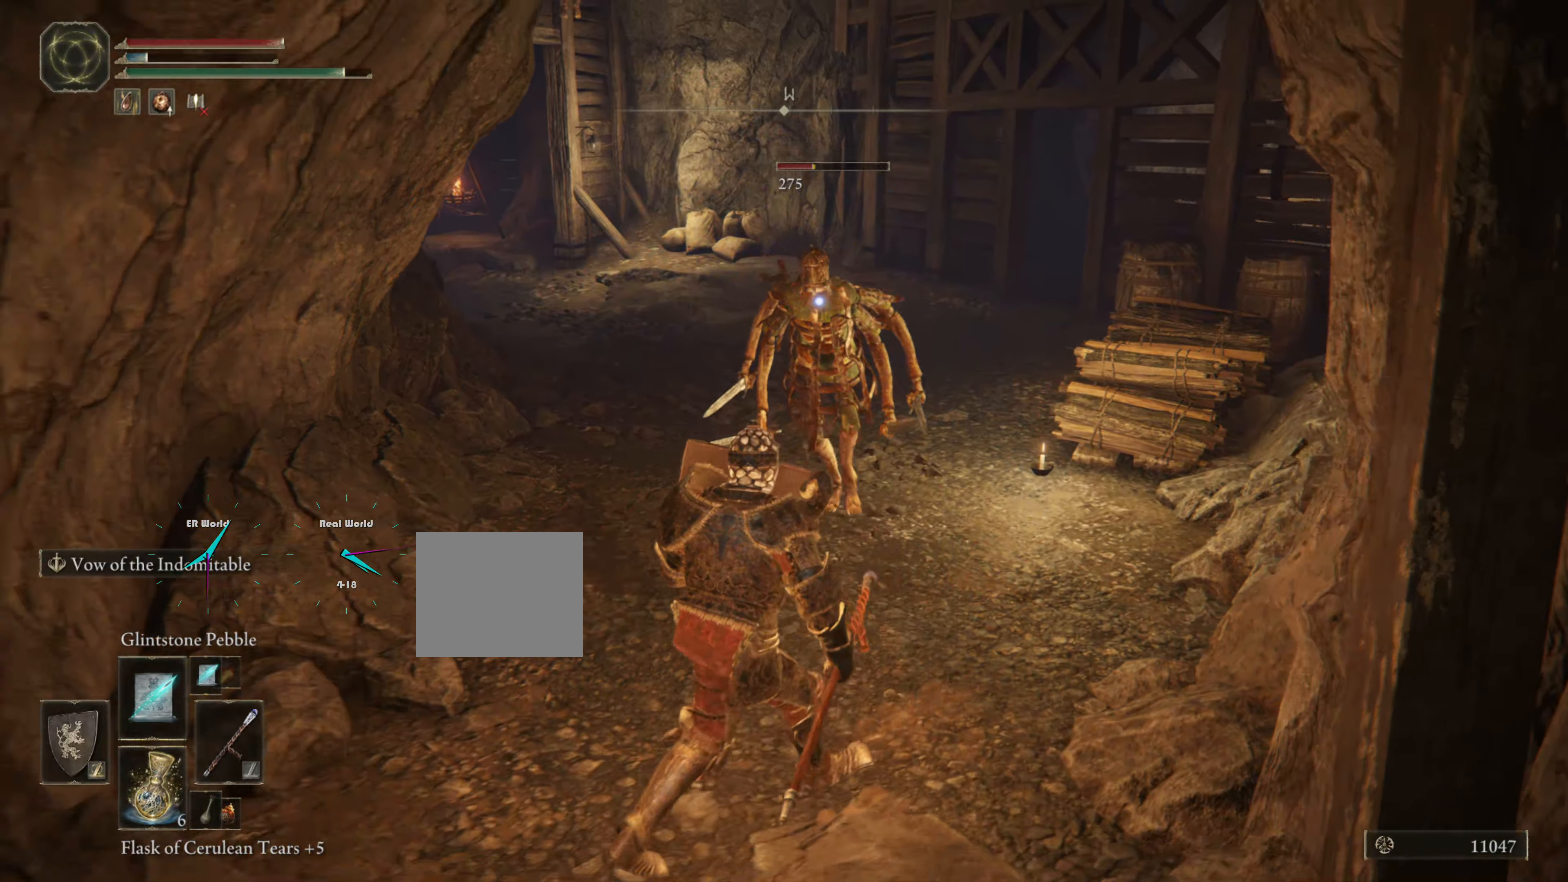
{"buttons": ["L1"], "left_stick": "down", "right_stick": "center", "events": [[500, "left_stick", "down"]]}
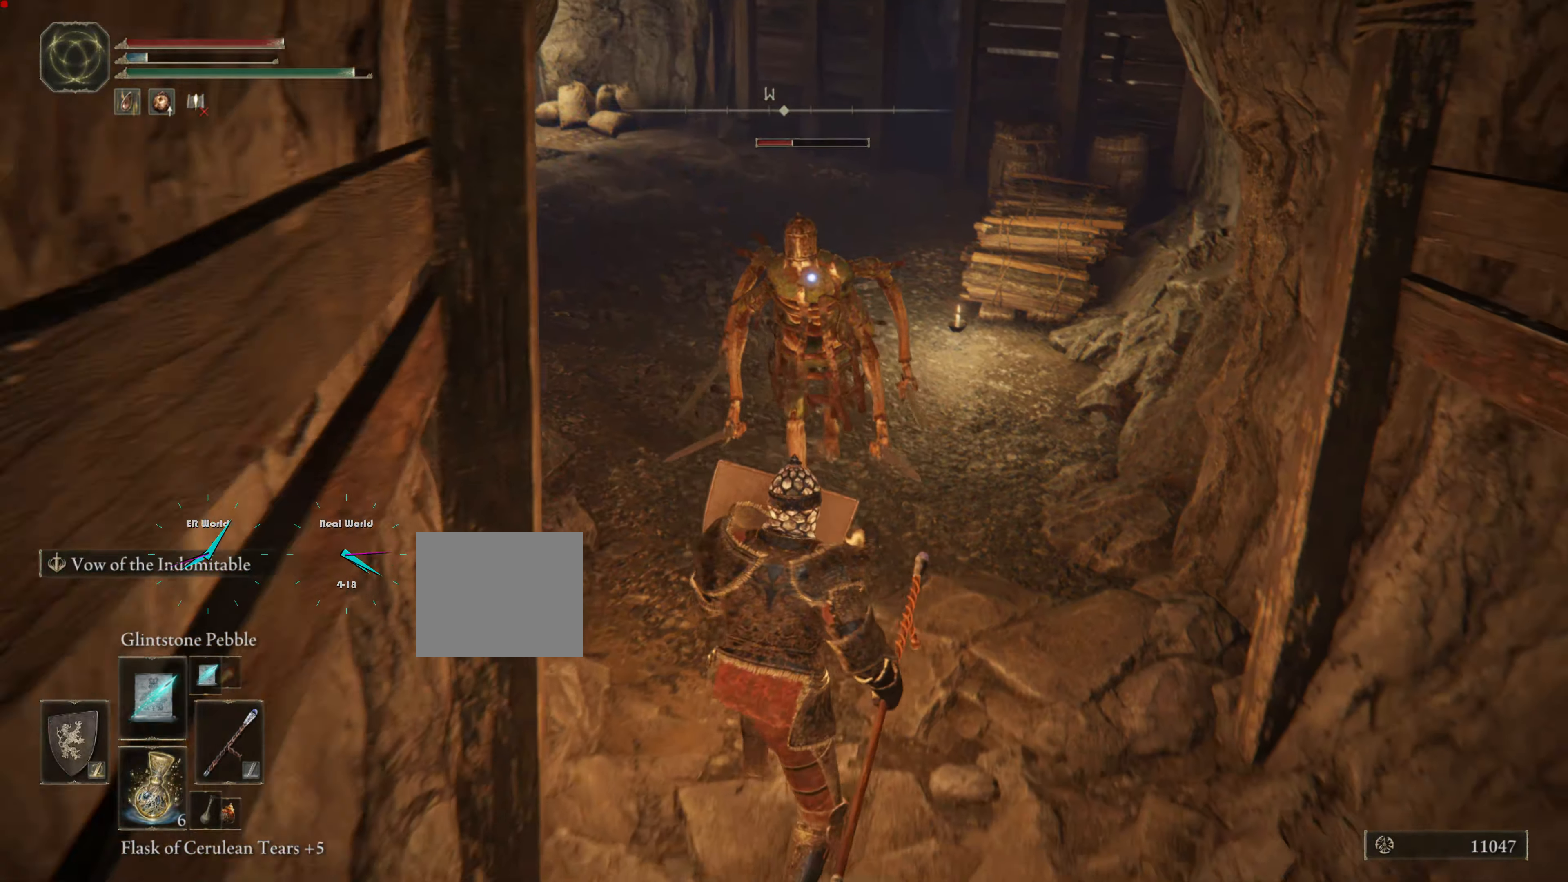
{"buttons": ["L1"], "left_stick": "down", "right_stick": "center"}
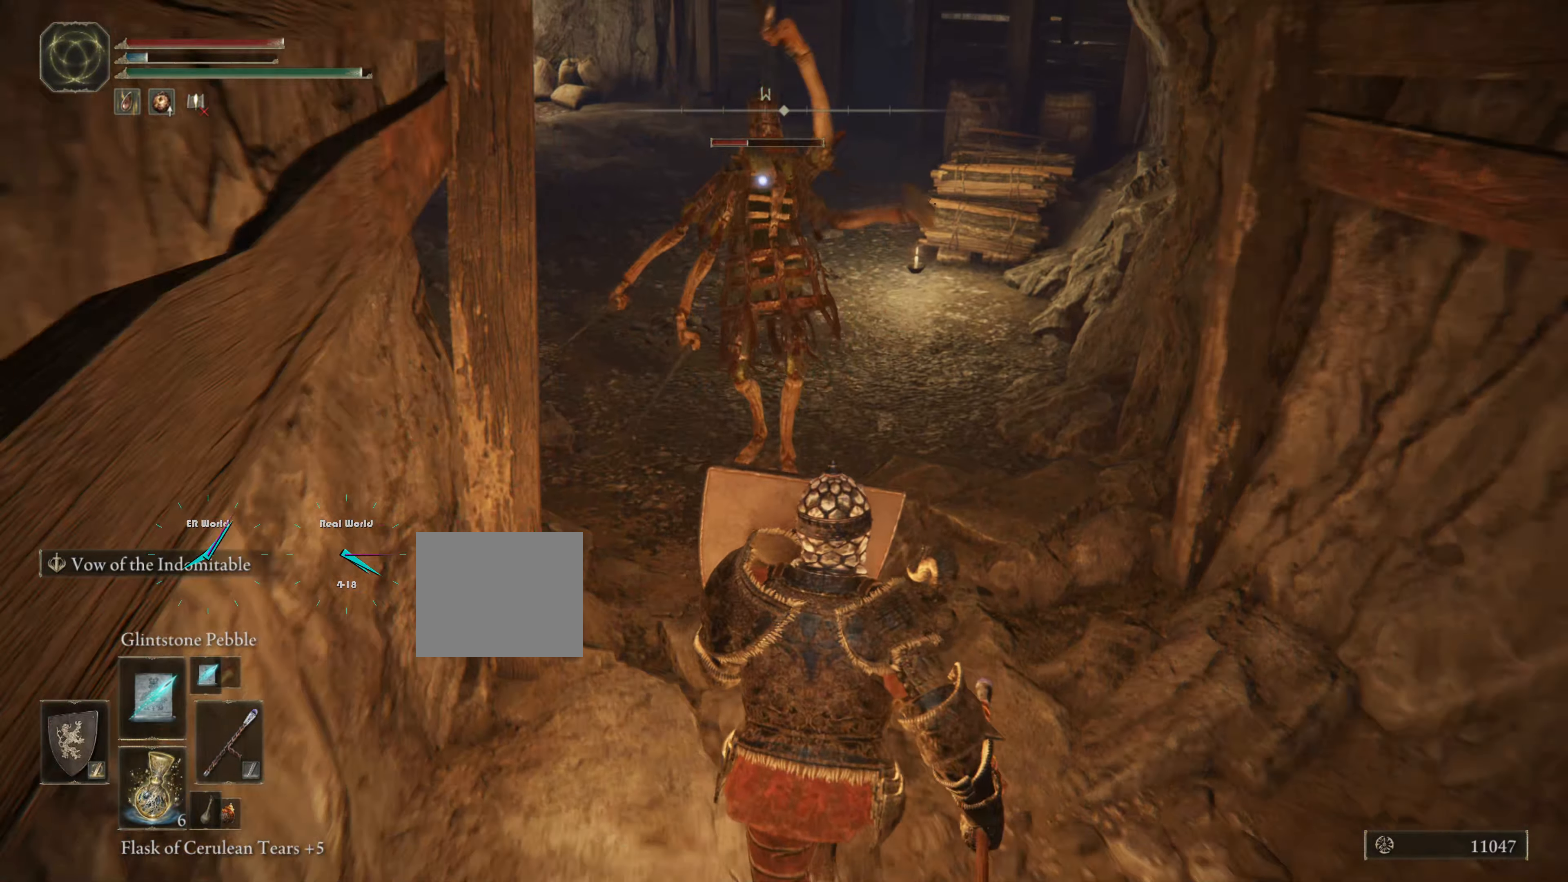
{"buttons": ["L1"], "left_stick": "down-right", "right_stick": "center", "events": [[17, "R1", "down"], [200, "R1", "up"], [284, "left_stick", "down-right"], [384, "L2", "down"], [450, "L2", "up"]]}
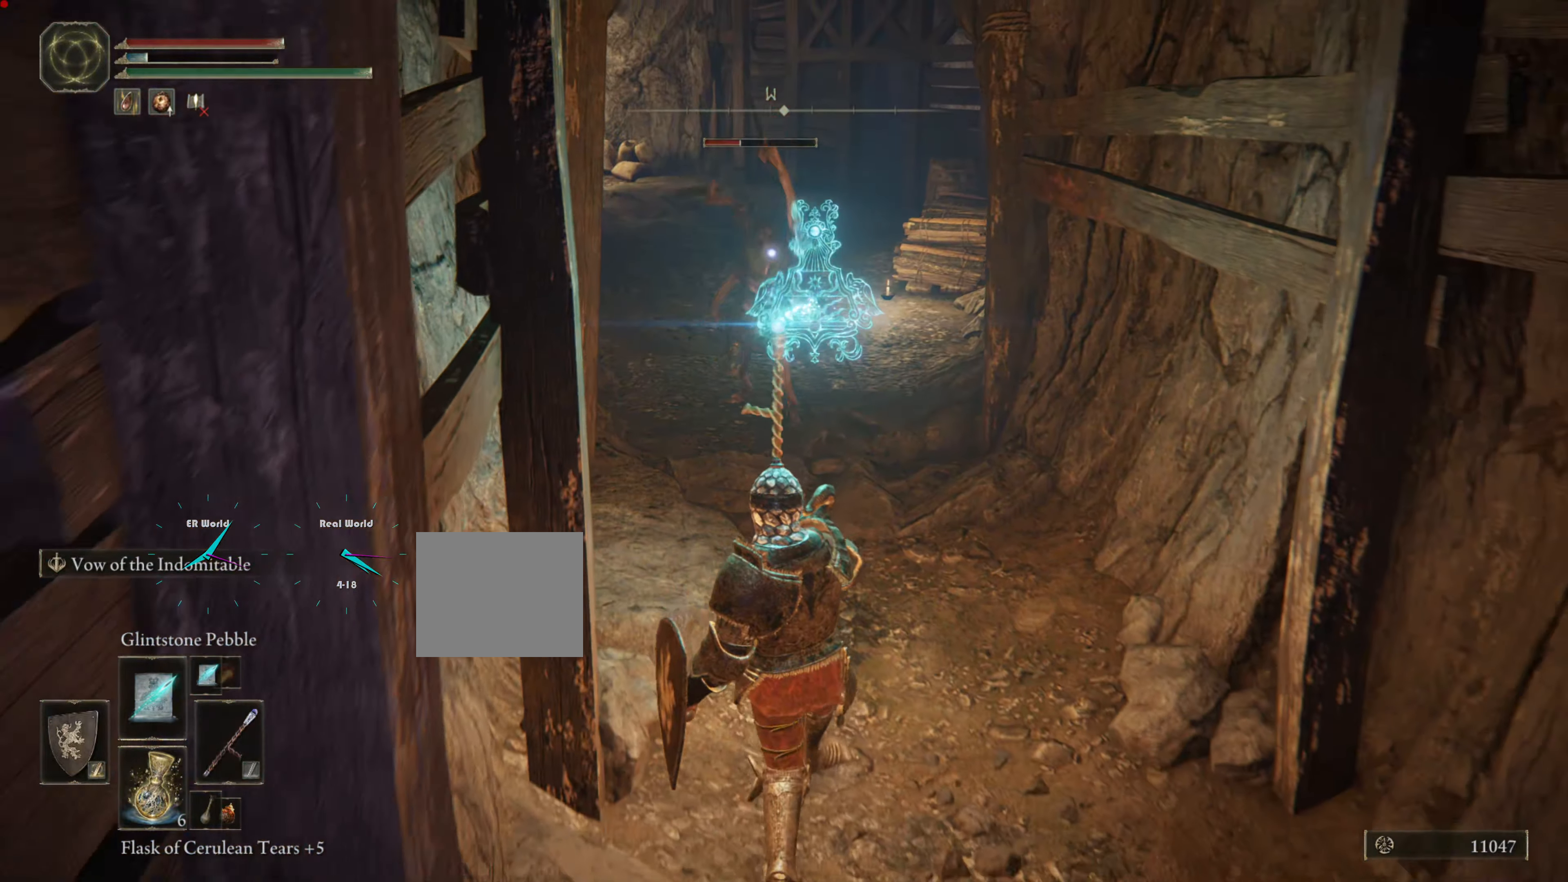
{"buttons": ["L1"], "left_stick": "up", "right_stick": "center", "events": [[317, "left_stick", "up"]]}
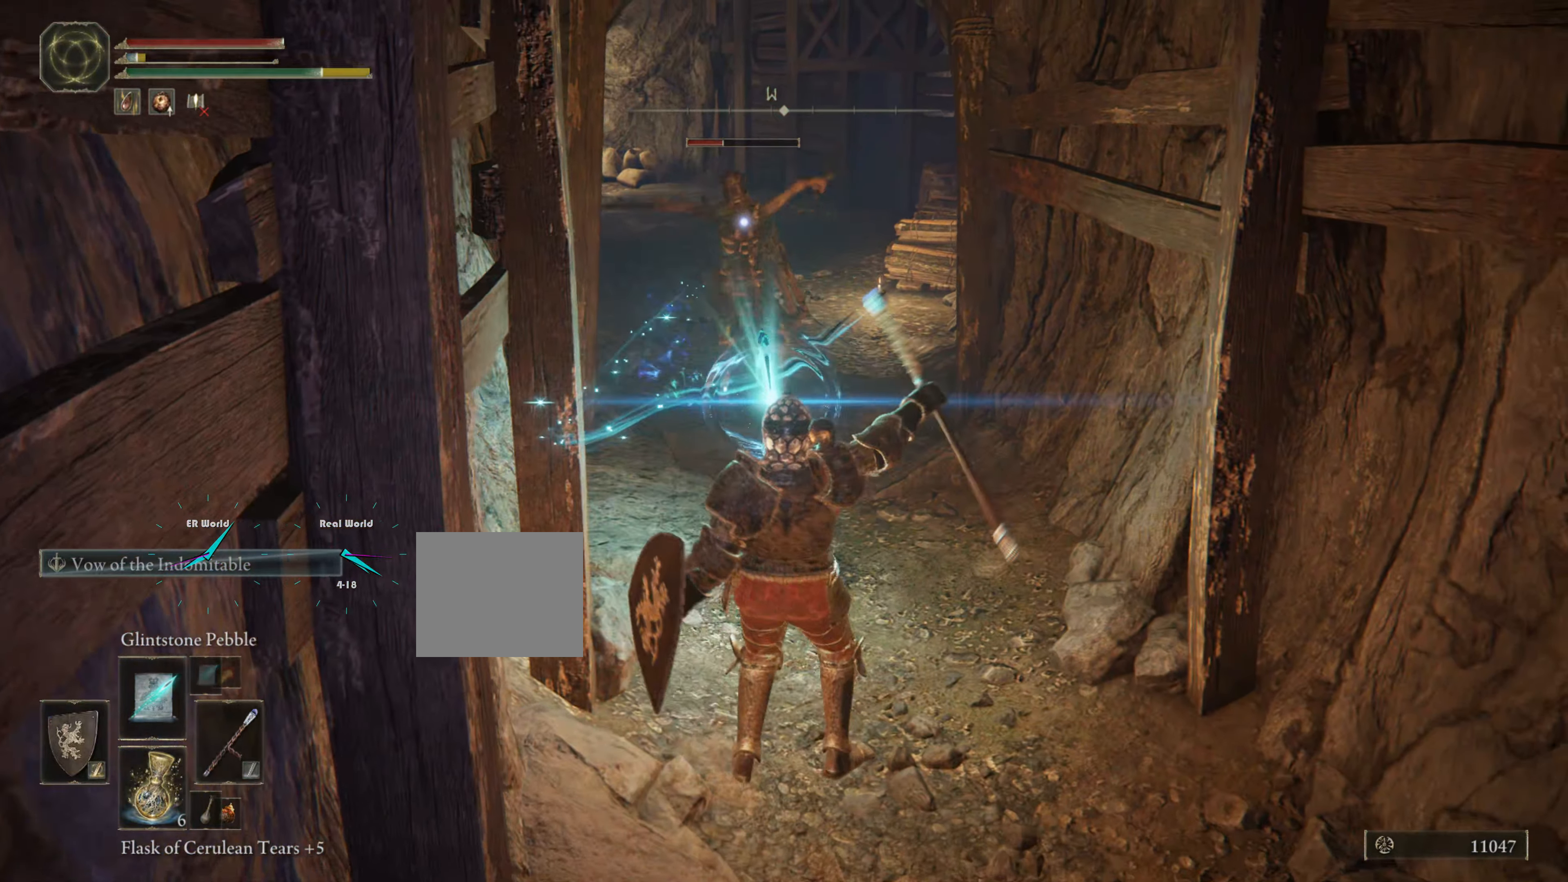
{"buttons": ["L1"], "left_stick": "right", "right_stick": "center", "events": [[200, "L2", "down"], [284, "L2", "up"], [450, "left_stick", "right"]]}
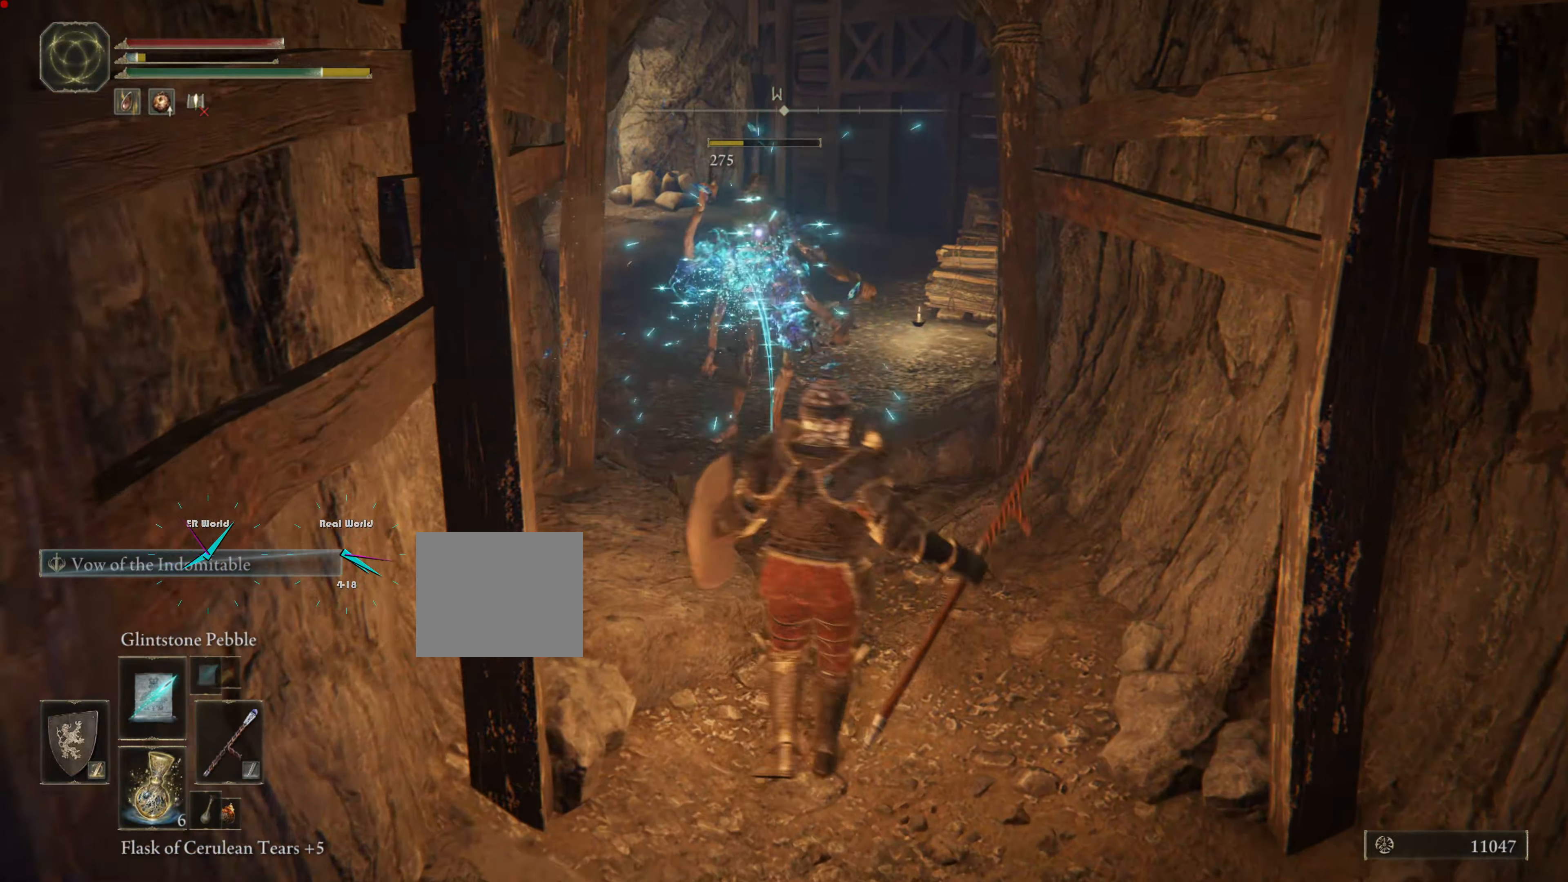
{"buttons": ["L1"], "left_stick": "up", "right_stick": "center", "events": [[167, "left_stick", "up"]]}
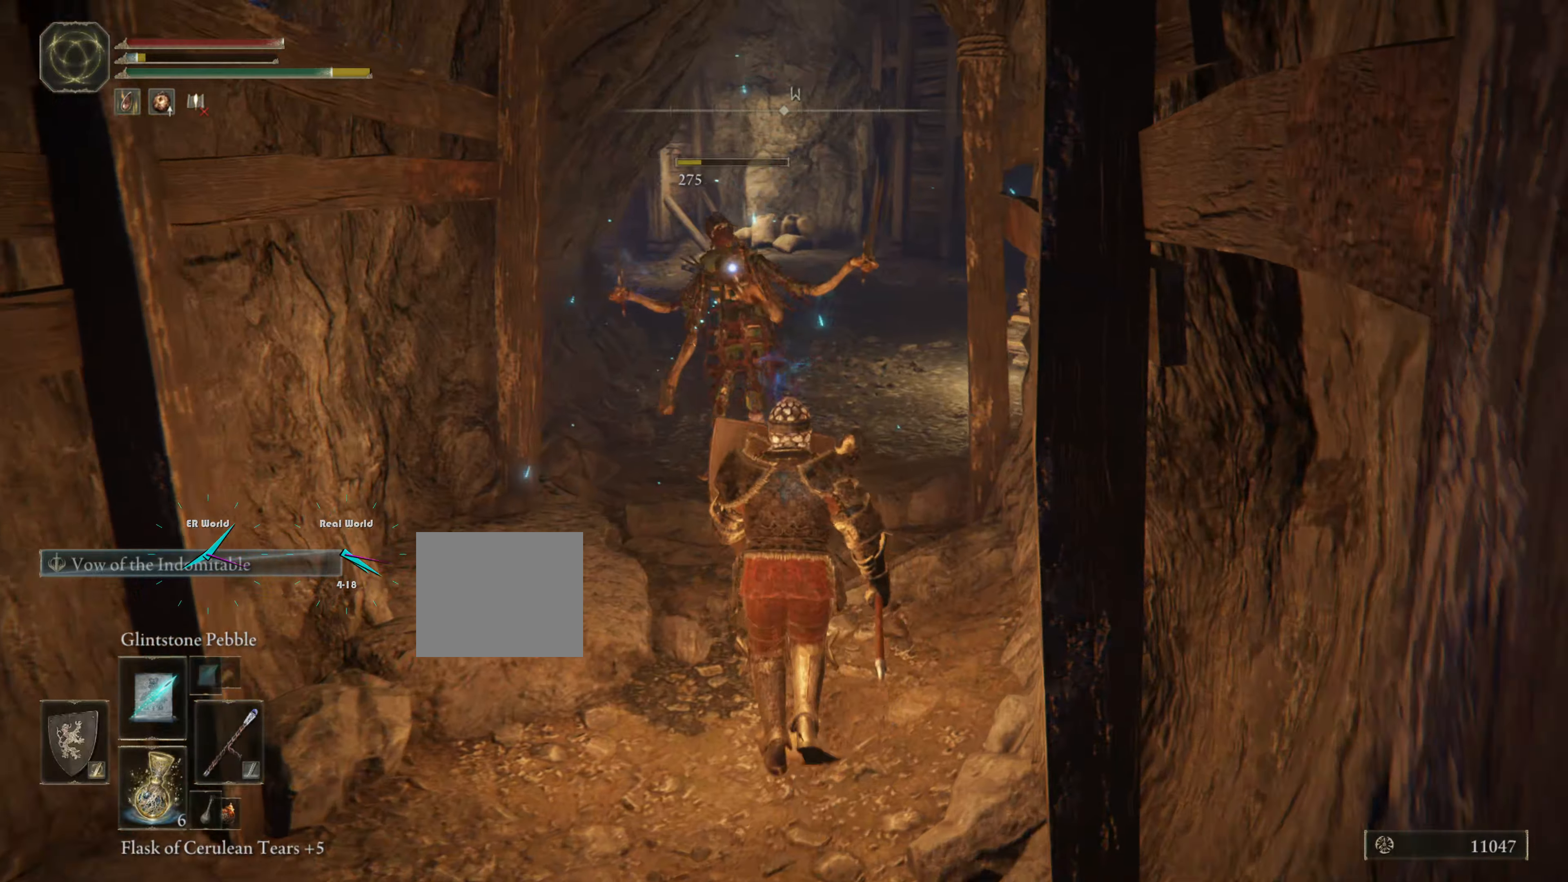
{"buttons": ["CIRCLE", "L1"], "left_stick": "up", "right_stick": "center", "events": [[200, "CIRCLE", "down"]]}
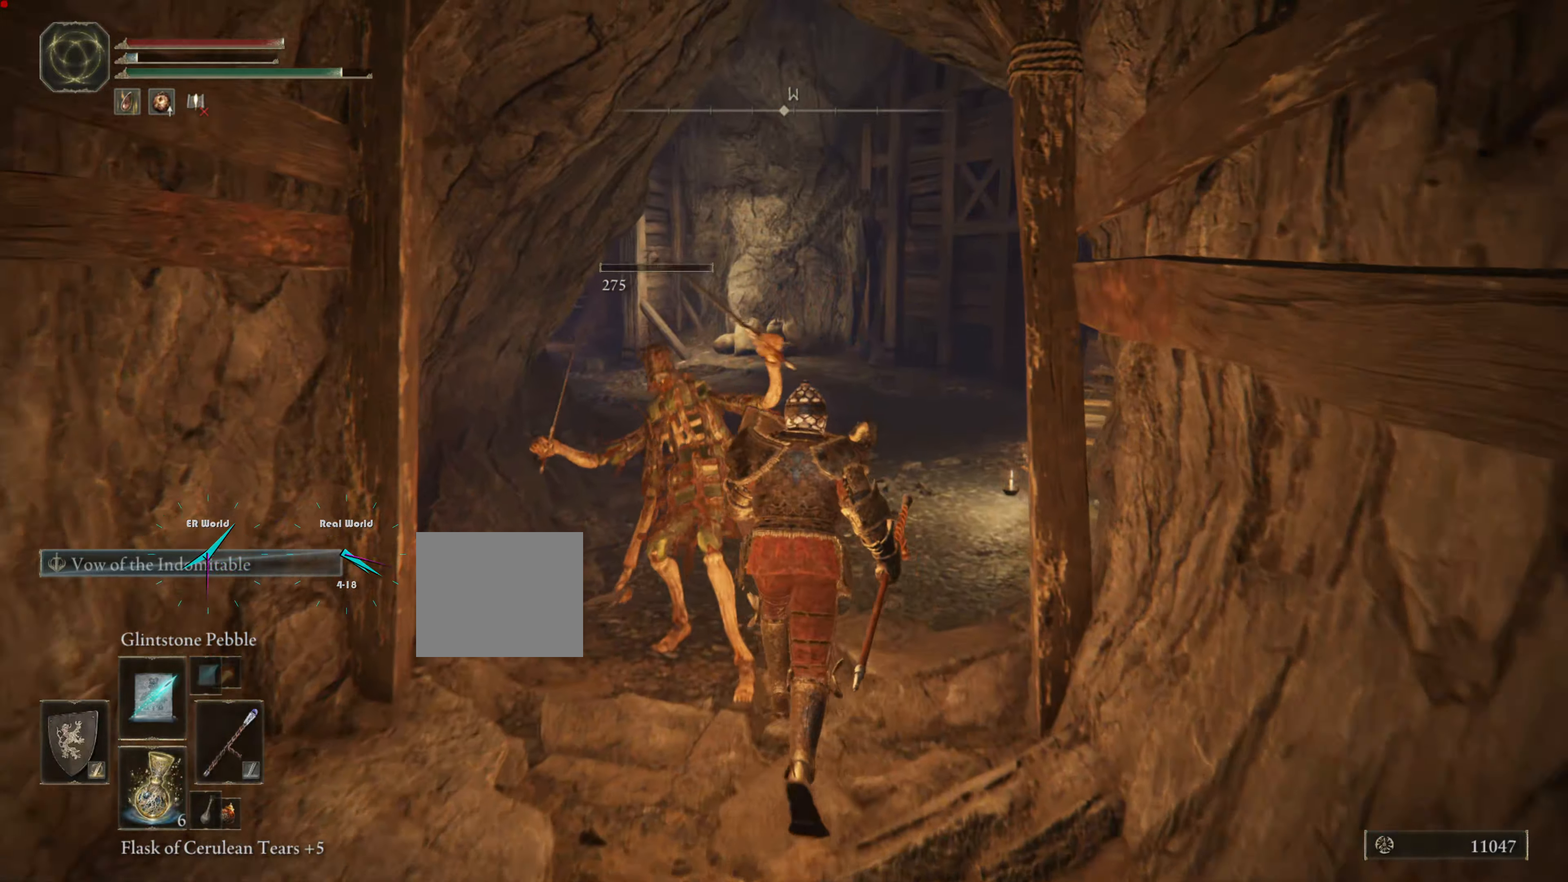
{"buttons": ["CIRCLE", "L1"], "left_stick": "up", "right_stick": "center", "events": []}
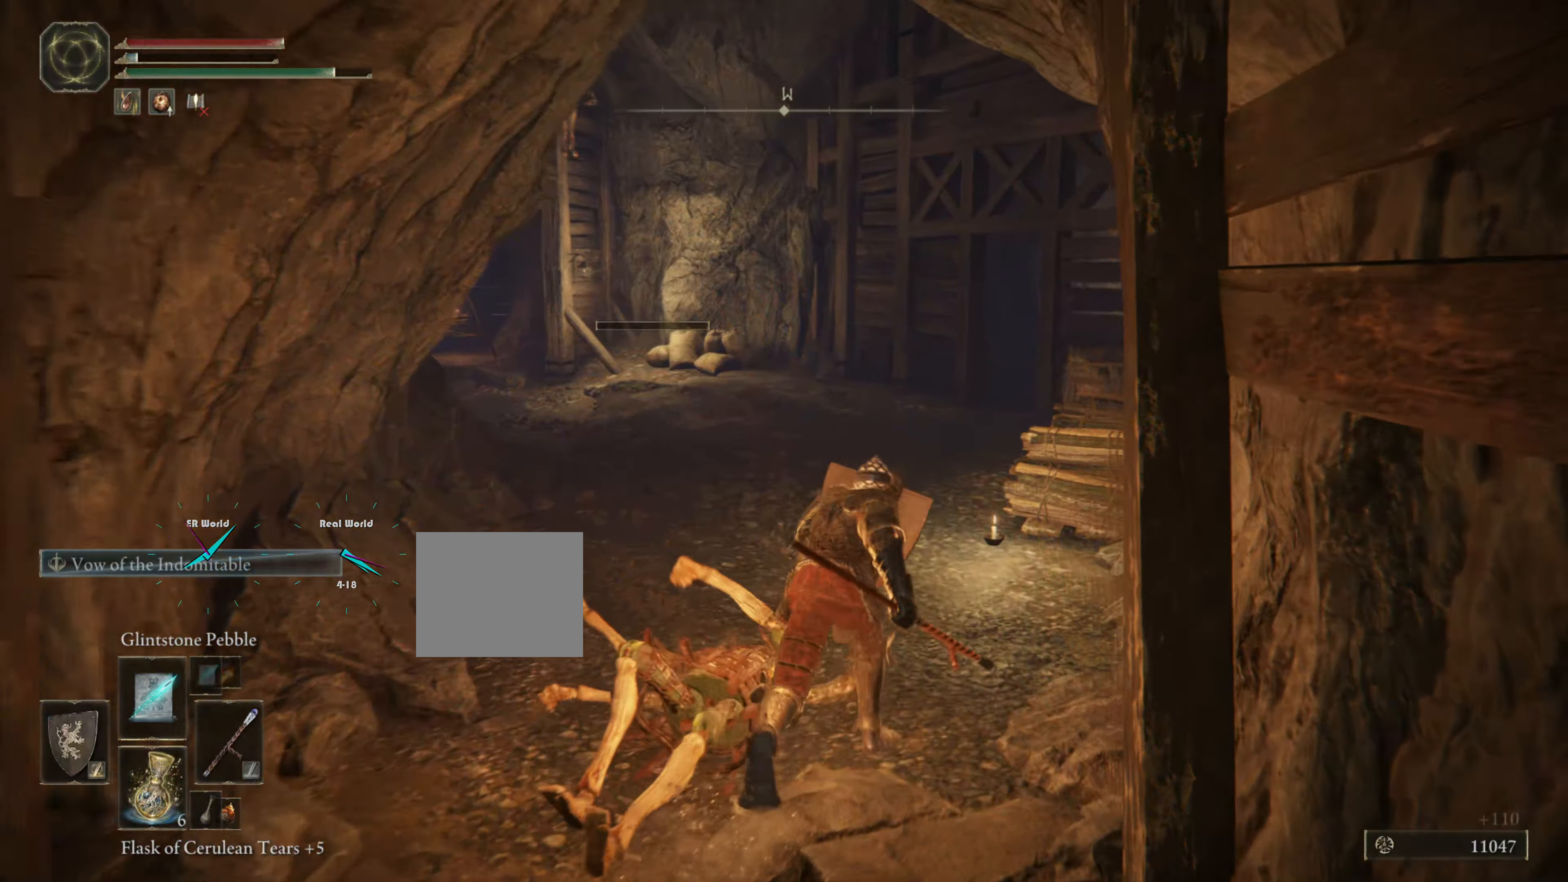
{"buttons": ["CIRCLE", "L1"], "left_stick": "up", "right_stick": "center", "events": []}
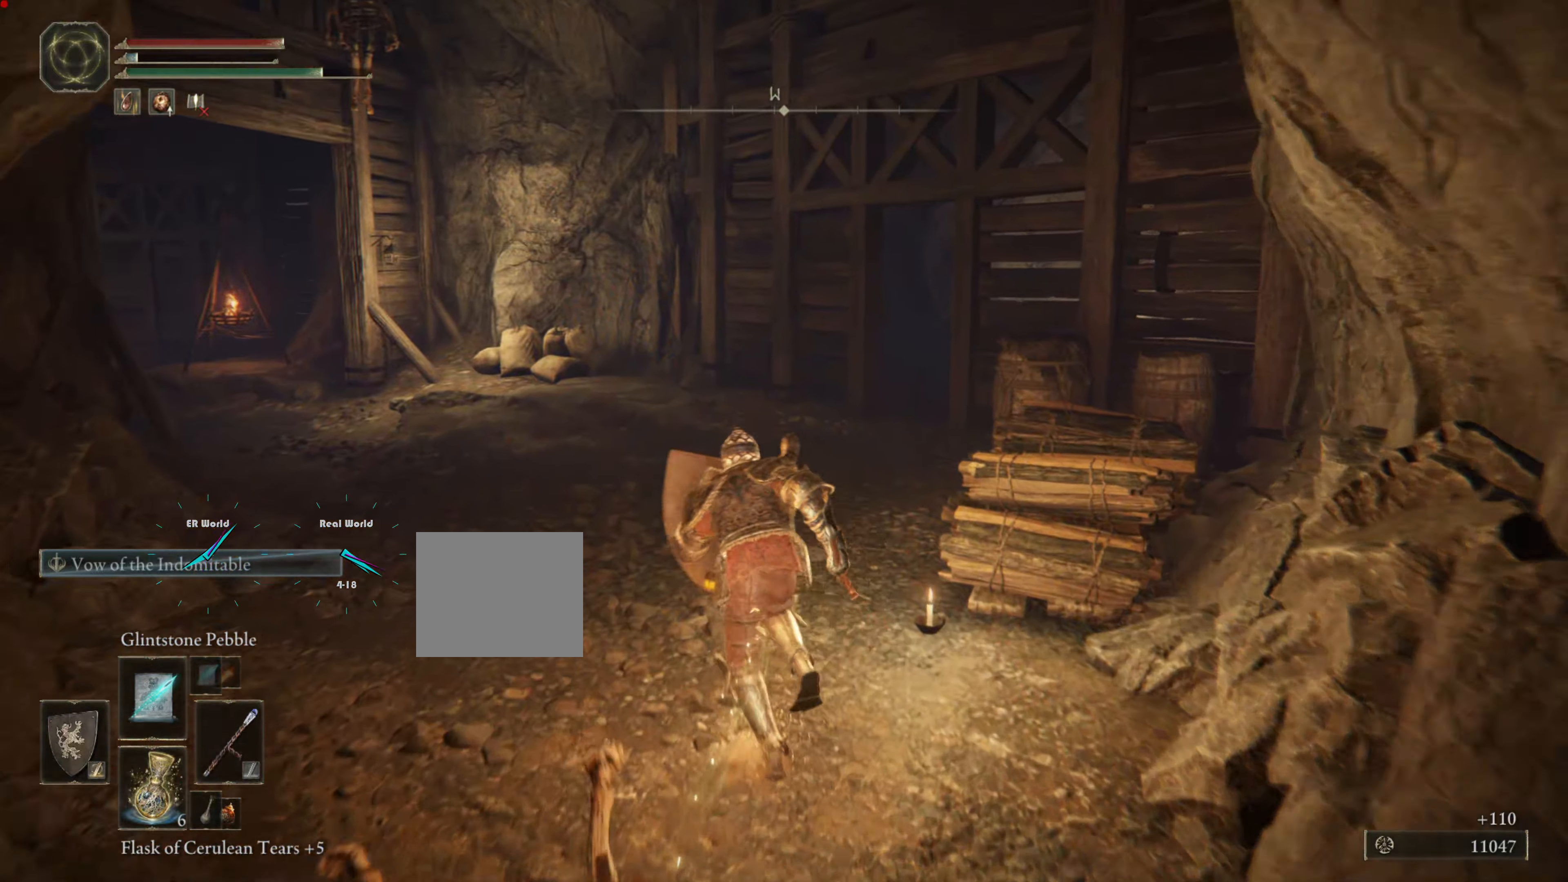
{"buttons": ["L1"], "left_stick": "up", "right_stick": "down-right", "events": [[150, "CIRCLE", "up"], [434, "right_stick", "down-right"]]}
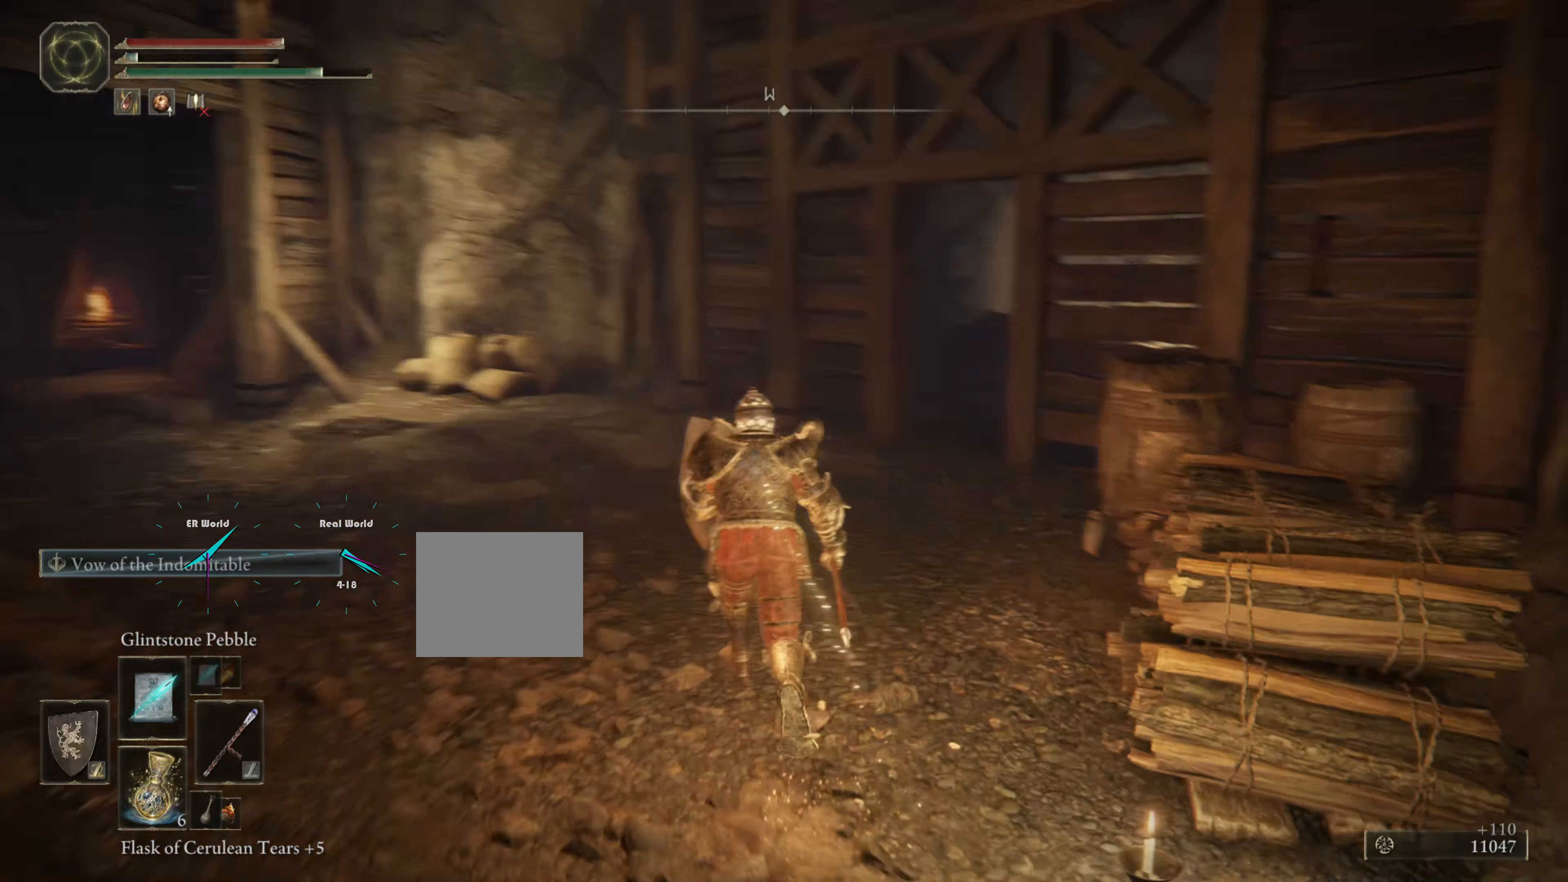
{"buttons": ["L1"], "left_stick": "up", "right_stick": "center", "events": [[83, "left_stick", "up-left"], [267, "right_stick", "center"], [283, "left_stick", "up"]]}
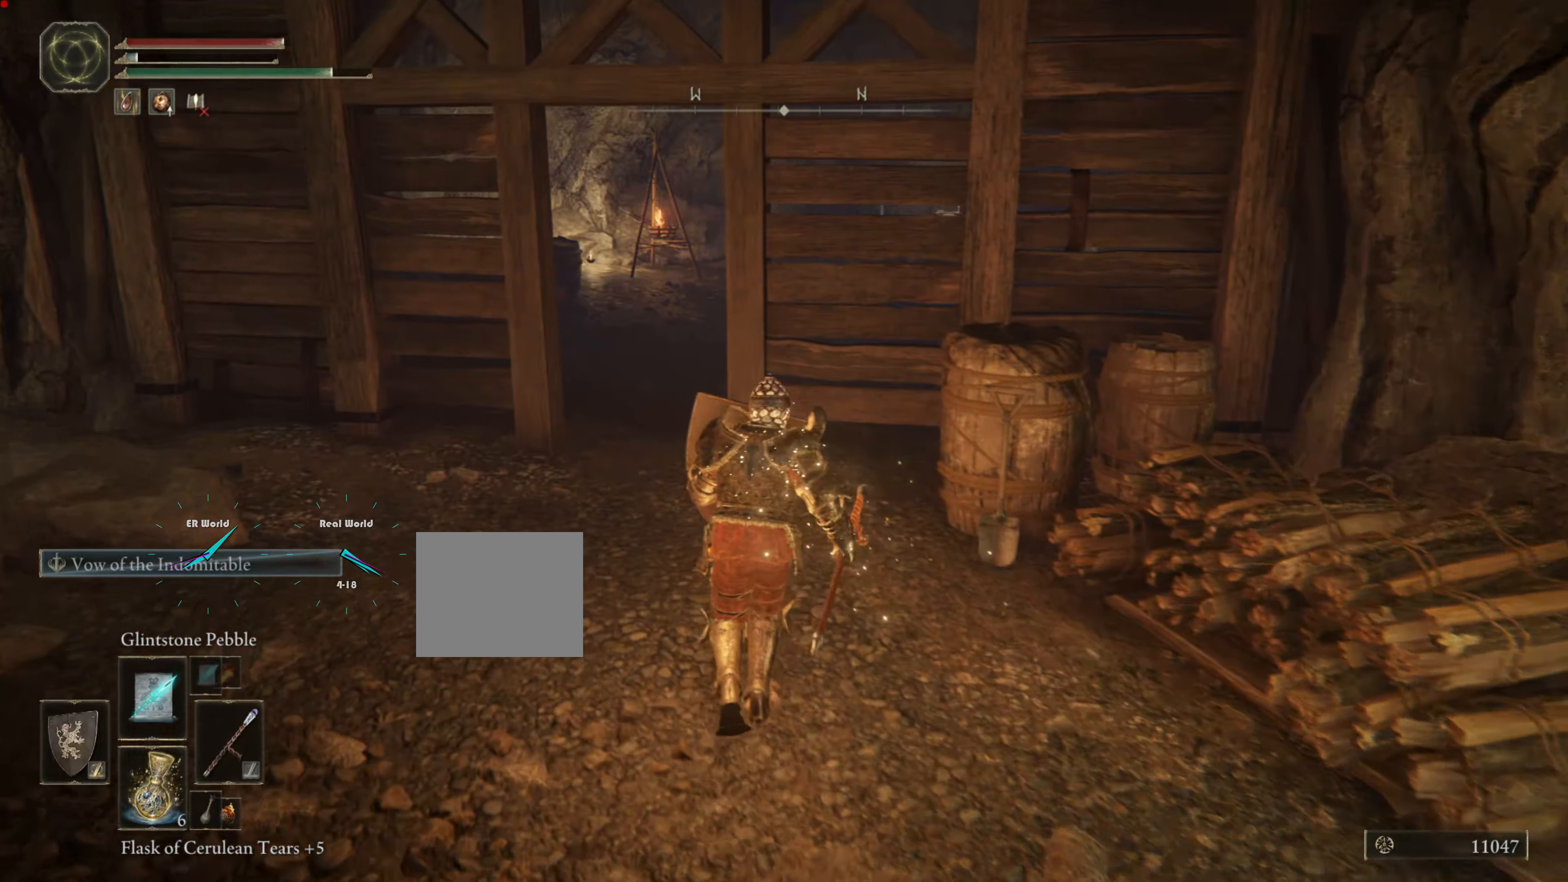
{"buttons": ["L1"], "left_stick": "up-left", "right_stick": "right", "events": [[367, "left_stick", "up-left"], [400, "right_stick", "right"]]}
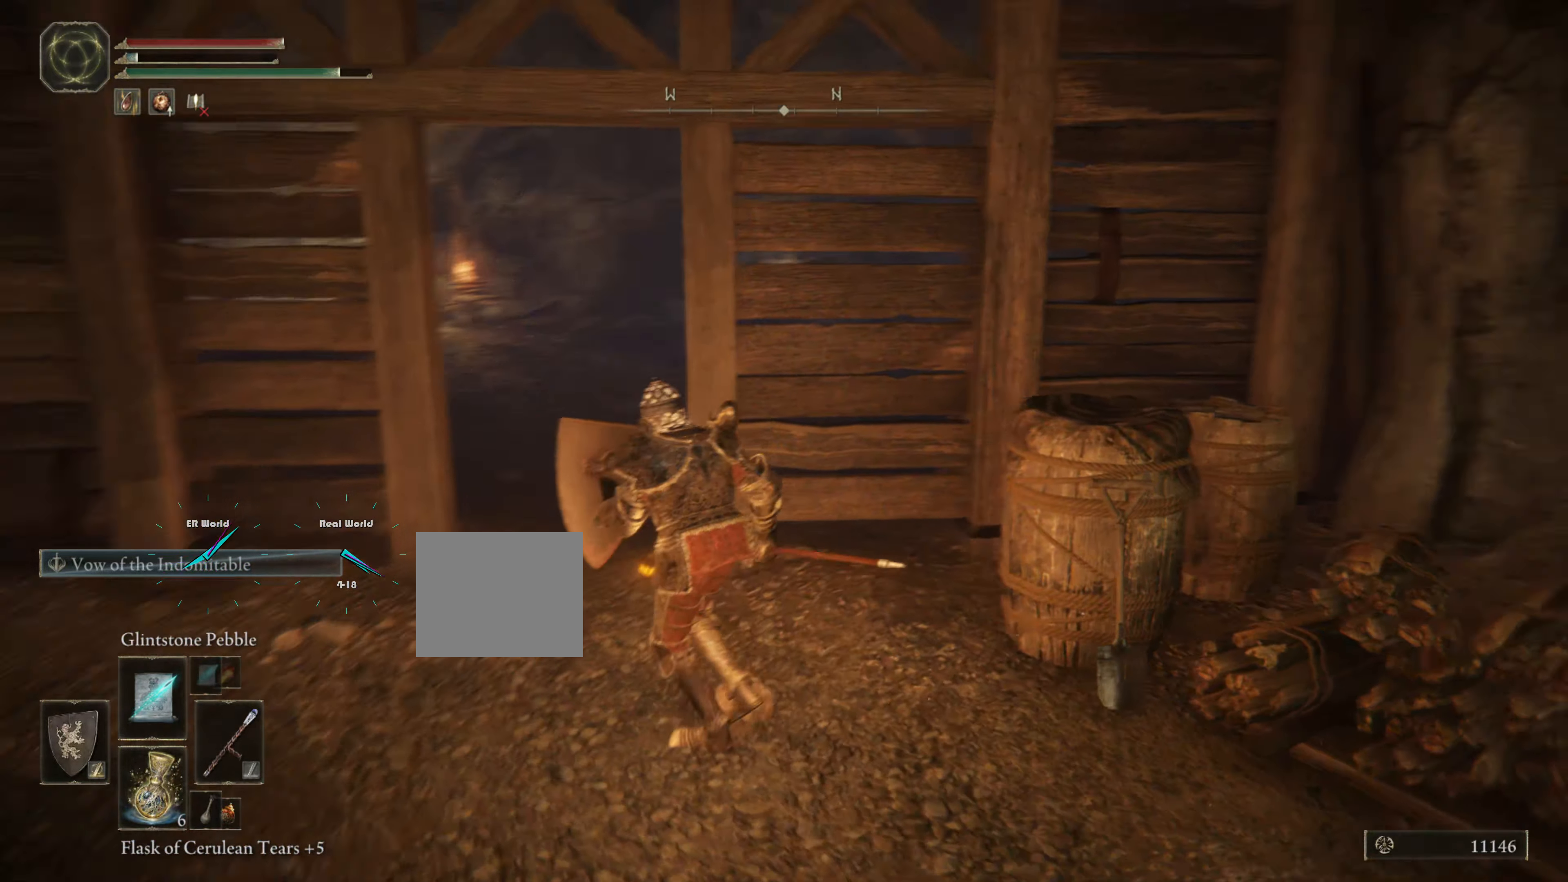
{"buttons": ["L1"], "left_stick": "up", "right_stick": "center", "events": [[150, "right_stick", "center"], [500, "left_stick", "up"]]}
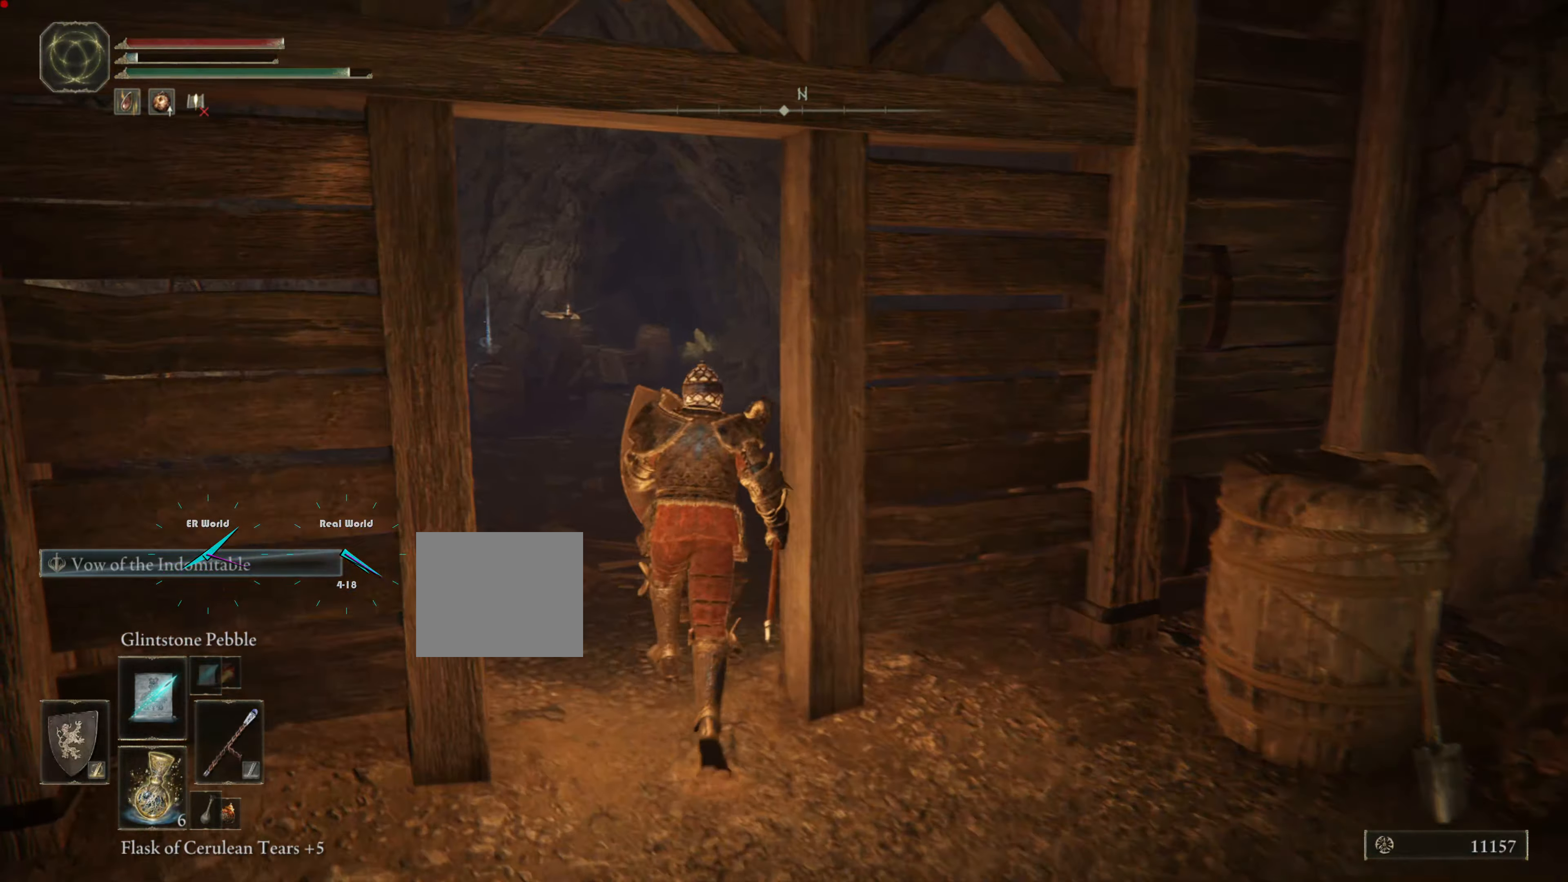
{"buttons": ["L1"], "left_stick": "up", "right_stick": "center", "events": [[150, "right_stick", "down"], [334, "right_stick", "center"]]}